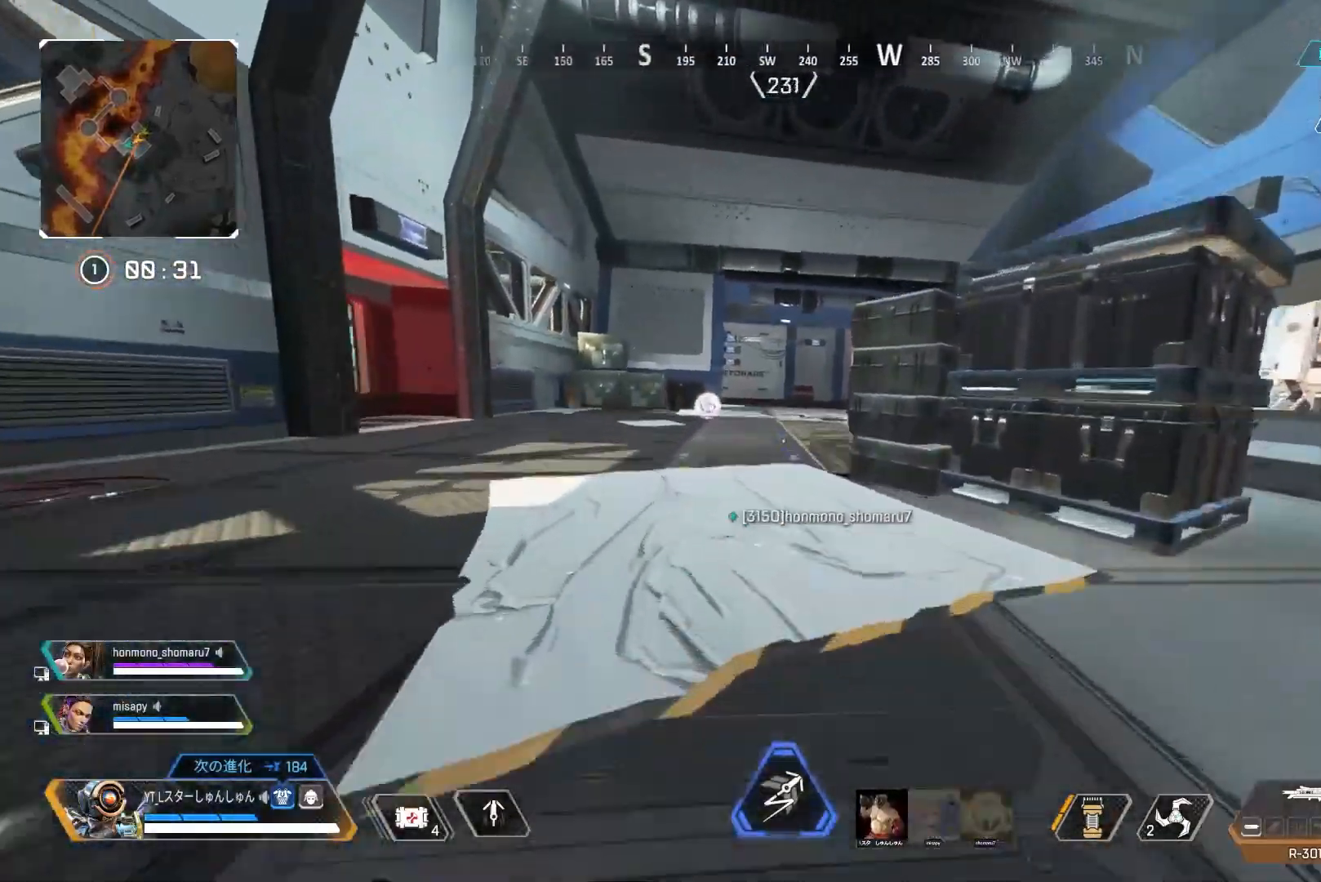
Gameplay with a controller (PlayStation layout); each line is a JSON object with the inputs held at the frame after it. "events" lists button and stick changes between this image and that frame as [ms after this image, input, new state], when the widget could be followed in between.
{"buttons": ["L3"], "left_stick": "up", "right_stick": "center", "events": [[17, "right_stick", "left"], [33, "L1", "up"], [150, "left_stick", "center"], [200, "right_stick", "center"], [317, "left_stick", "up"], [450, "L3", "down"]]}
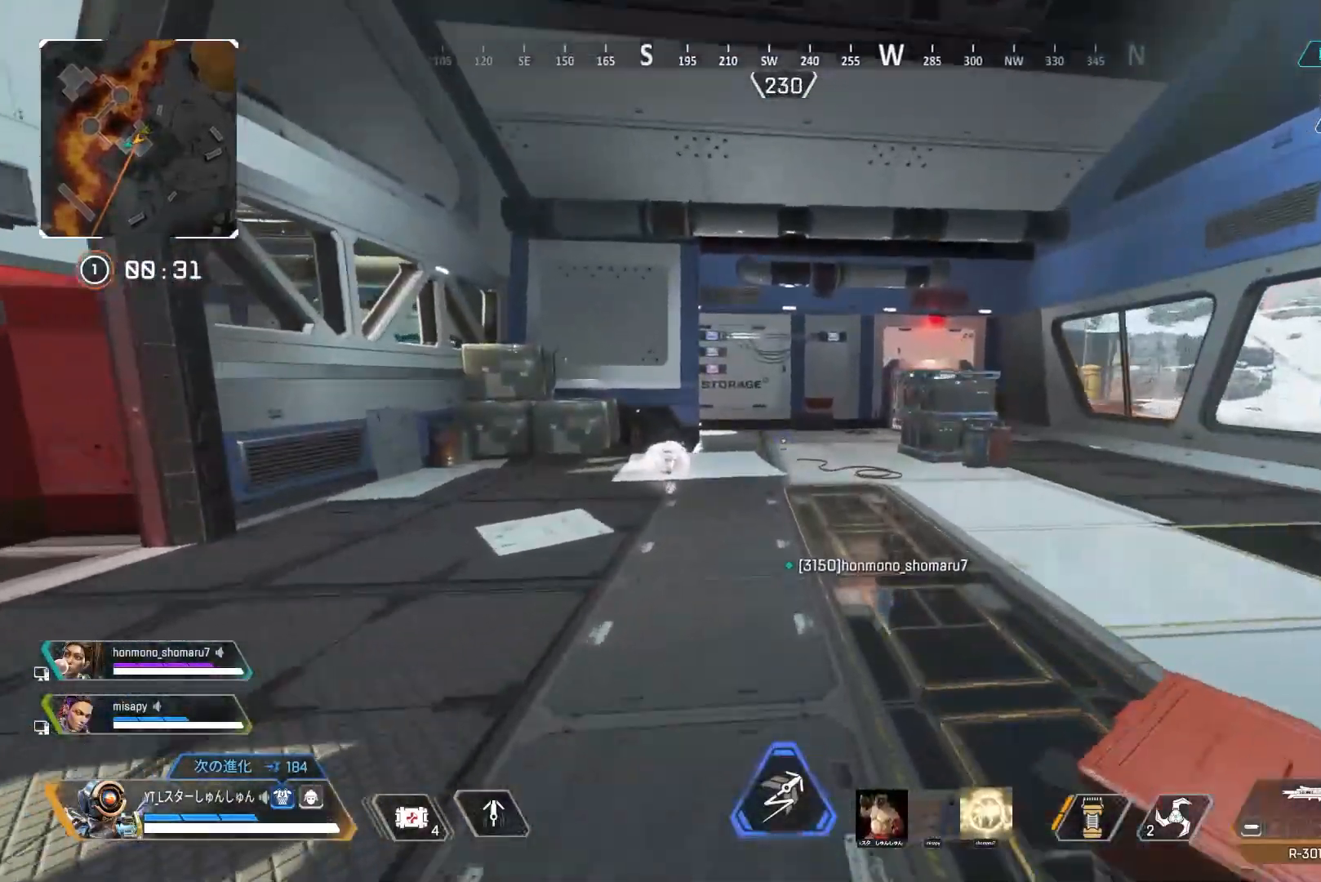
{"buttons": [], "left_stick": "up", "right_stick": "center", "events": [[217, "L3", "up"]]}
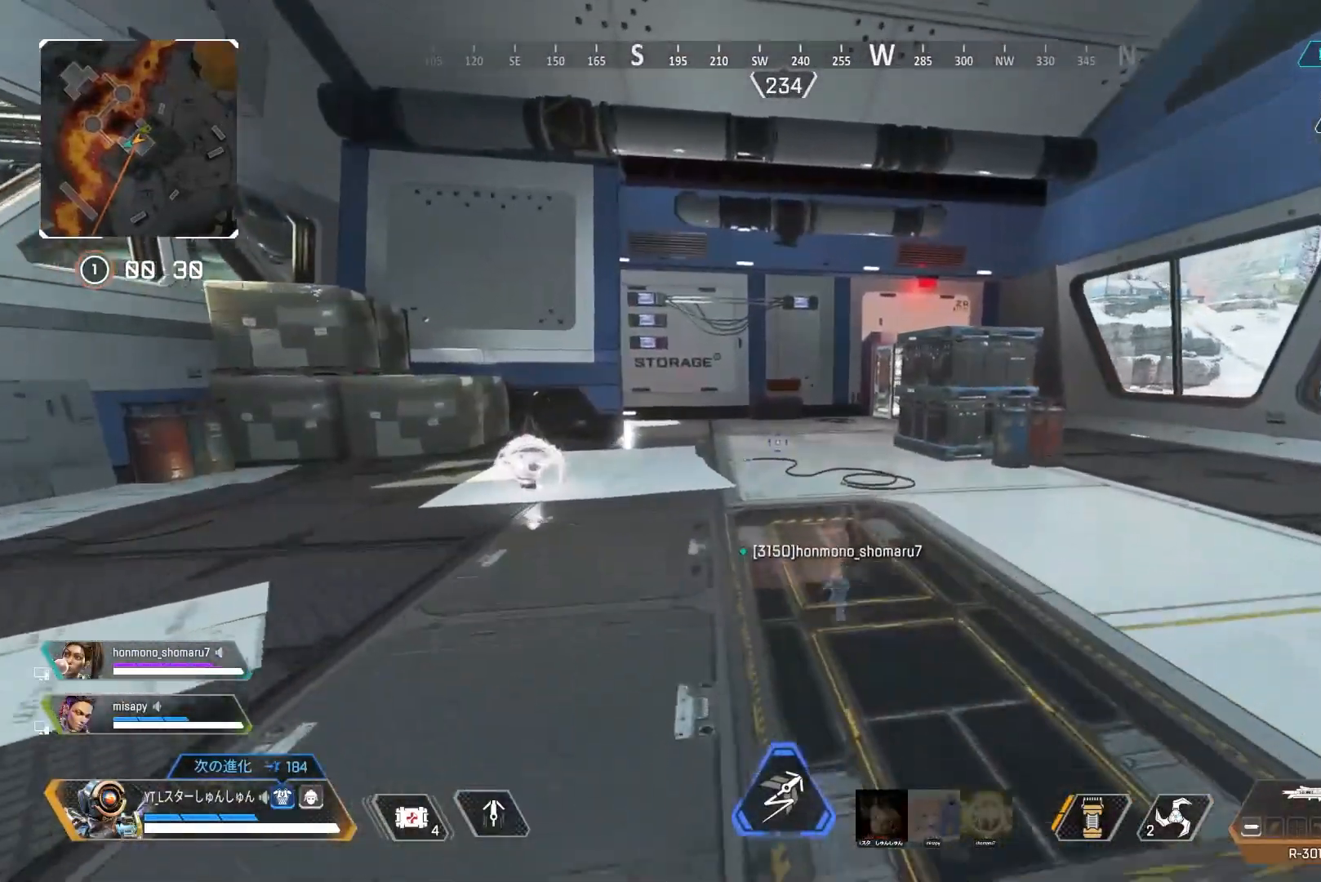
{"buttons": [], "left_stick": "left", "right_stick": "center", "events": [[17, "START", "down"], [117, "START", "up"], [200, "left_stick", "down"], [300, "left_stick", "center"], [450, "left_stick", "left"]]}
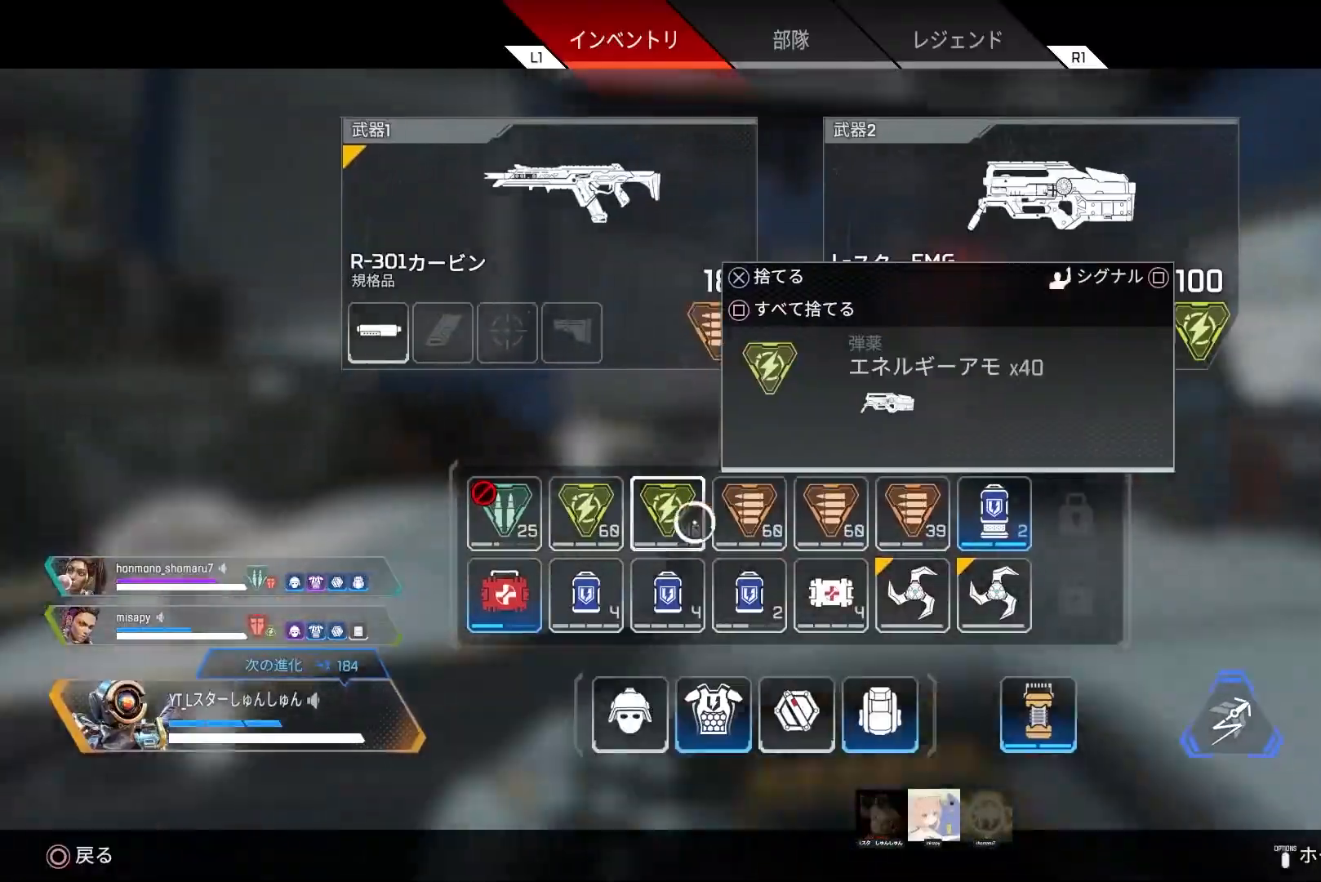
{"buttons": ["START"], "left_stick": "up", "right_stick": "center", "events": [[167, "left_stick", "center"], [333, "SQUARE", "down"], [400, "SQUARE", "up"], [483, "START", "down"], [500, "left_stick", "up"]]}
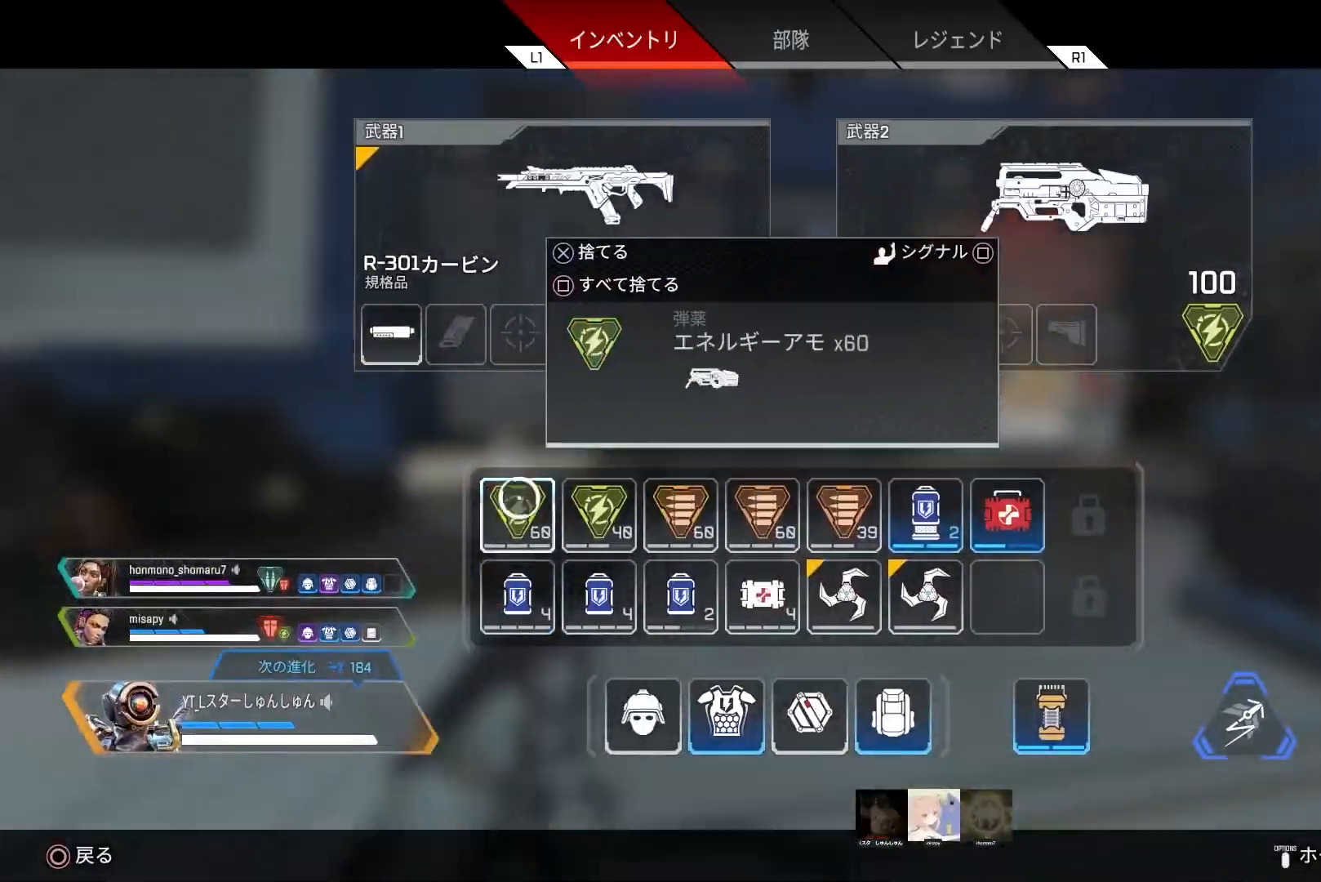
{"buttons": ["L3", "R3"], "left_stick": "up-right", "right_stick": "right", "events": [[83, "START", "up"], [150, "L3", "down"], [250, "left_stick", "up-right"], [300, "right_stick", "right"], [350, "R3", "down"]]}
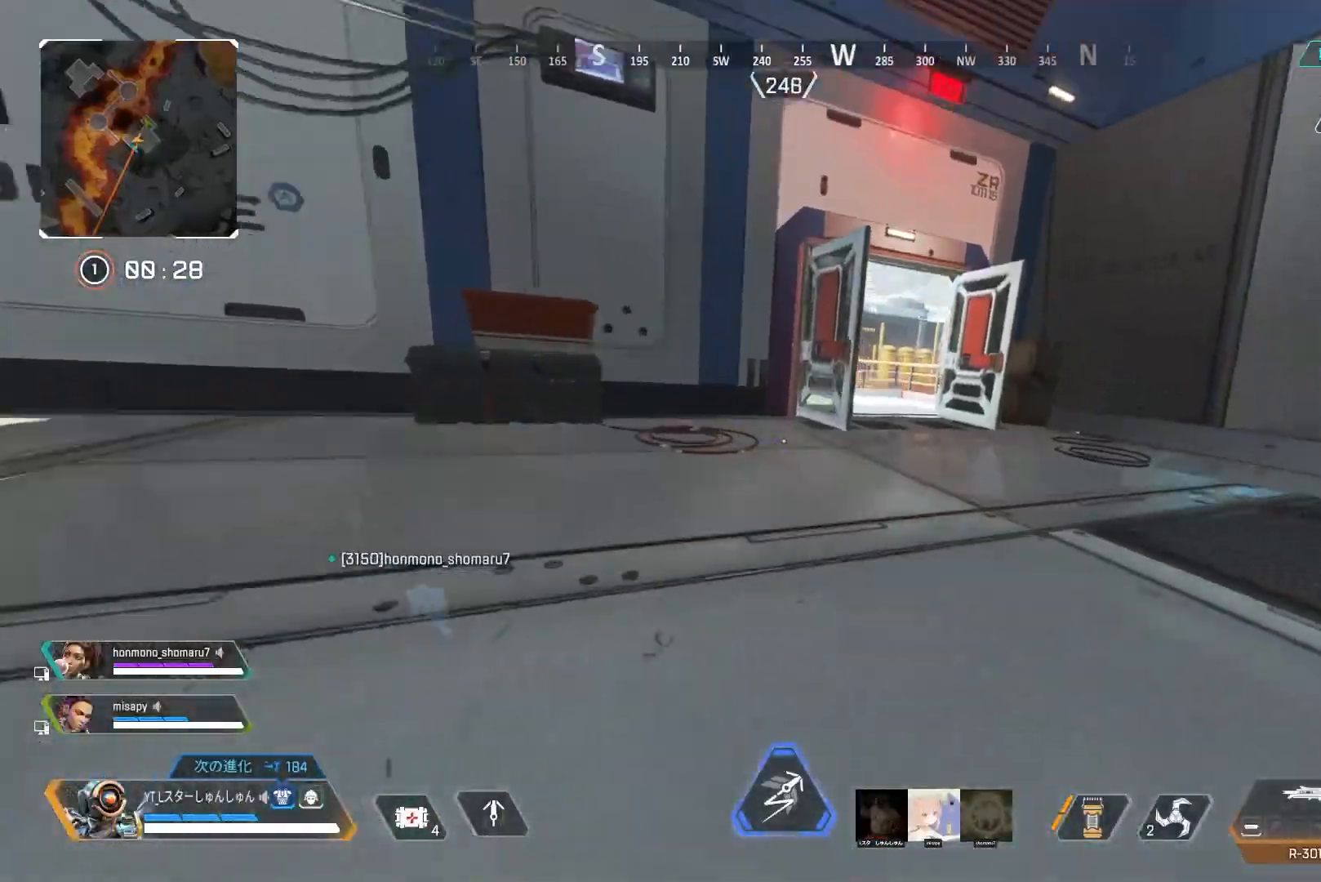
{"buttons": [], "left_stick": "up", "right_stick": "center", "events": [[83, "R3", "up"], [83, "right_stick", "center"], [100, "L1", "down"], [100, "L3", "up"], [133, "R3", "down"], [183, "L1", "up"], [217, "R3", "up"], [233, "right_stick", "up"], [267, "left_stick", "up-left"], [433, "right_stick", "center"], [500, "left_stick", "up"]]}
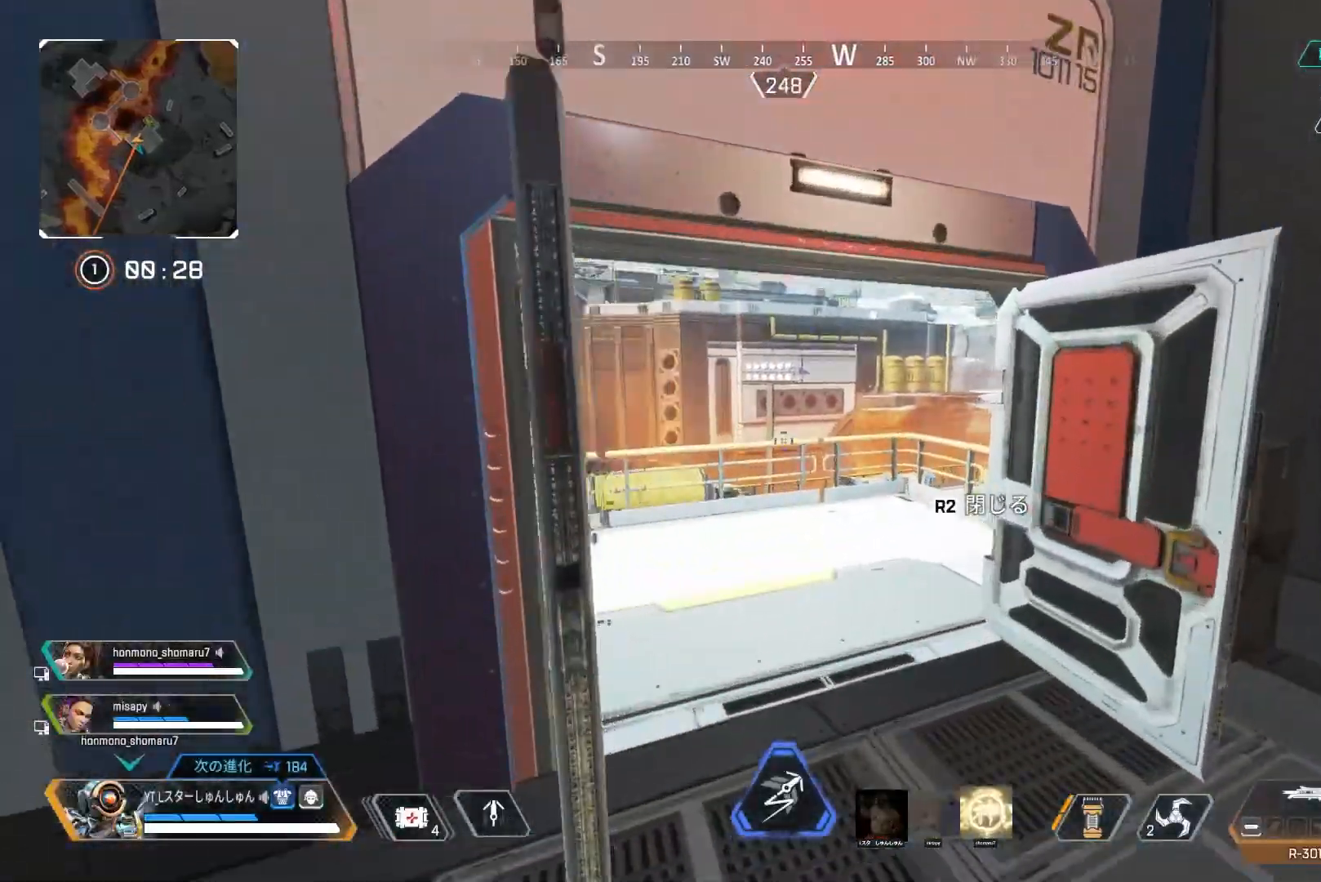
{"buttons": [], "left_stick": "up", "right_stick": "up-left", "events": [[50, "L3", "down"], [50, "right_stick", "left"], [117, "L3", "up"], [117, "right_stick", "up-left"], [167, "L3", "down"], [433, "L3", "up"]]}
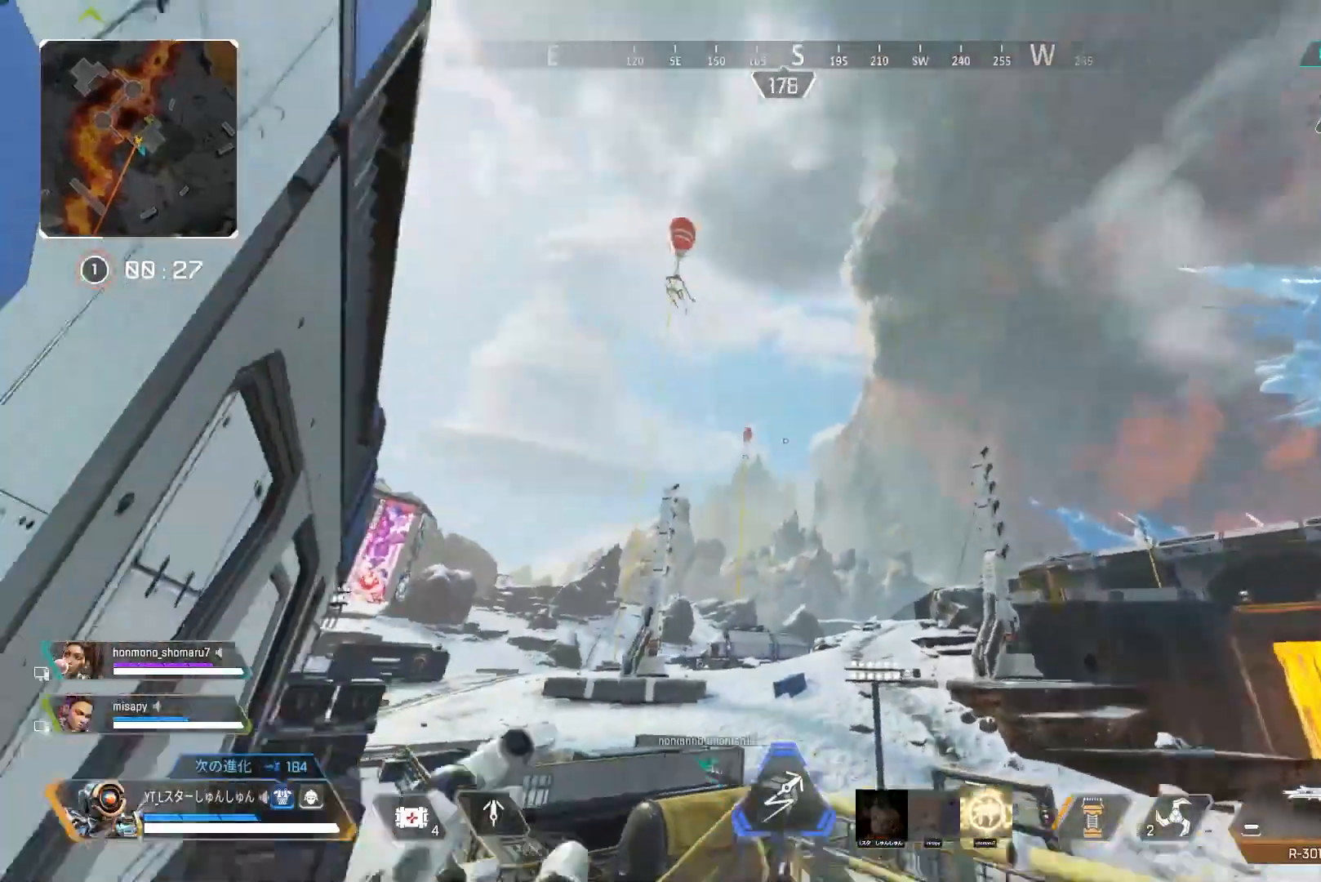
{"buttons": [], "left_stick": "up", "right_stick": "center", "events": [[383, "right_stick", "left"], [483, "right_stick", "center"]]}
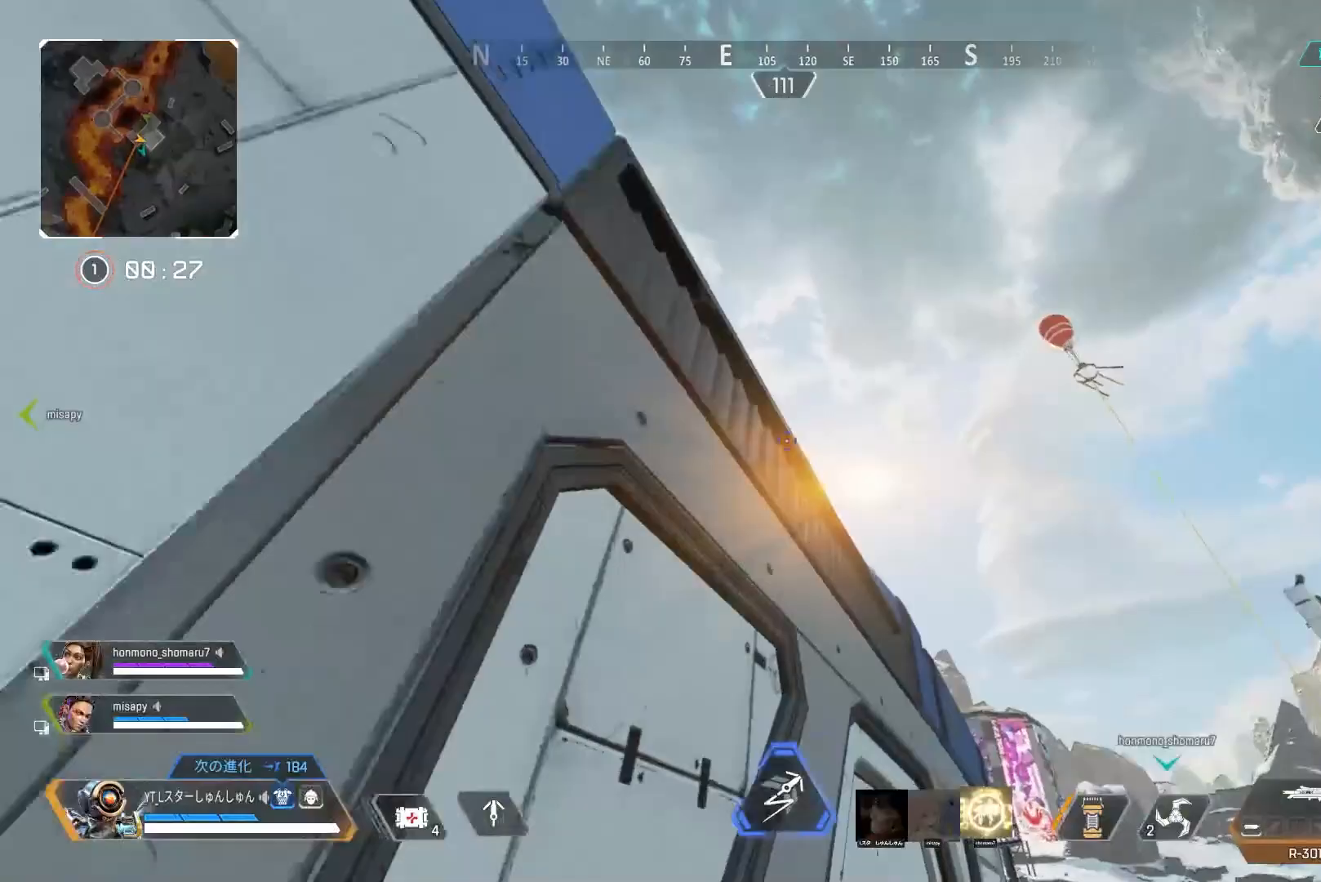
{"buttons": [], "left_stick": "up-right", "right_stick": "right", "events": [[50, "CROSS", "down"], [83, "left_stick", "up-right"], [117, "CROSS", "up"], [233, "right_stick", "right"]]}
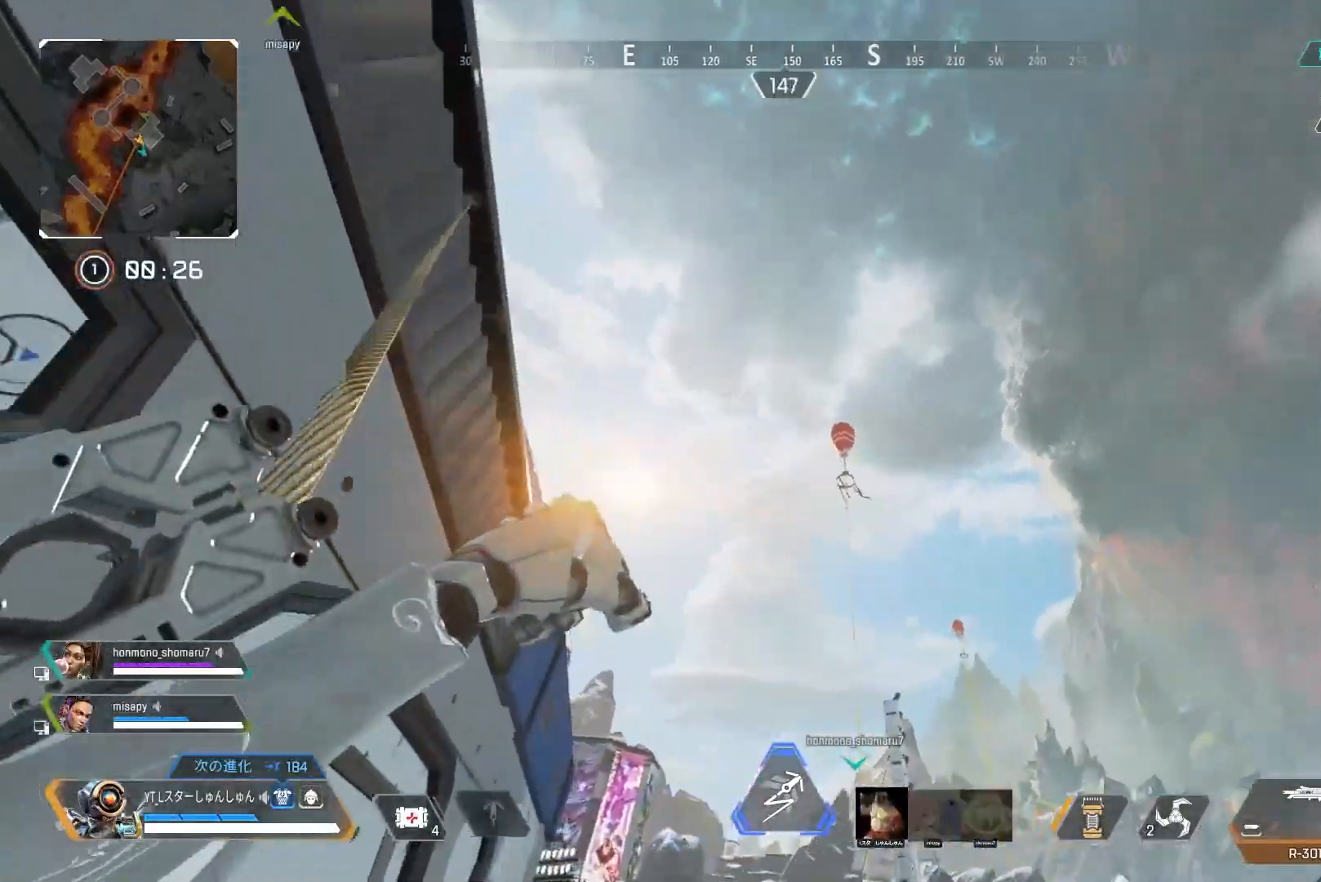
{"buttons": [], "left_stick": "up-right", "right_stick": "left", "events": [[183, "right_stick", "center"], [250, "right_stick", "up"], [417, "right_stick", "left"]]}
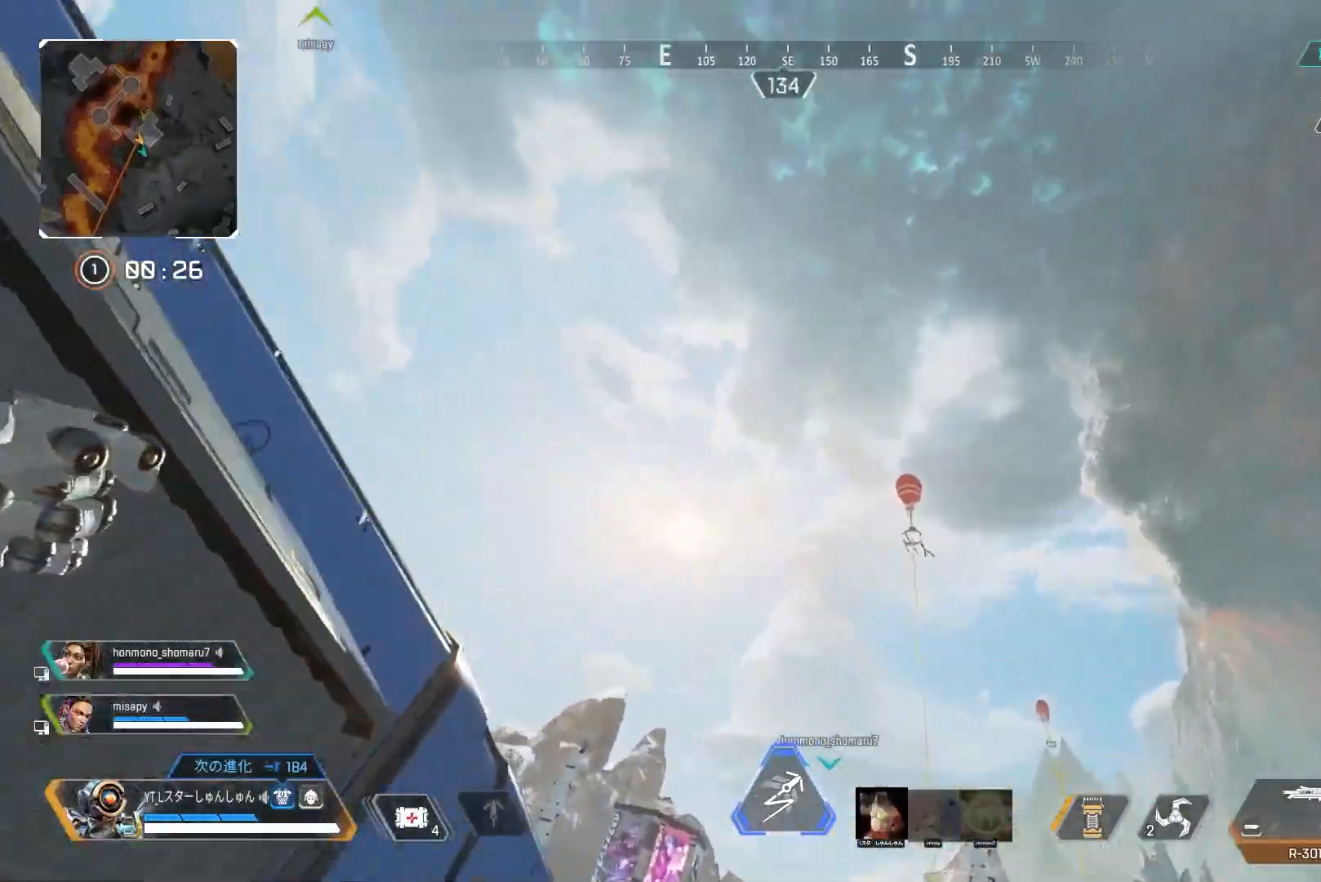
{"buttons": [], "left_stick": "up-right", "right_stick": "down-right", "events": [[67, "left_stick", "up"], [167, "right_stick", "down-left"], [350, "left_stick", "up-right"], [417, "right_stick", "down-right"]]}
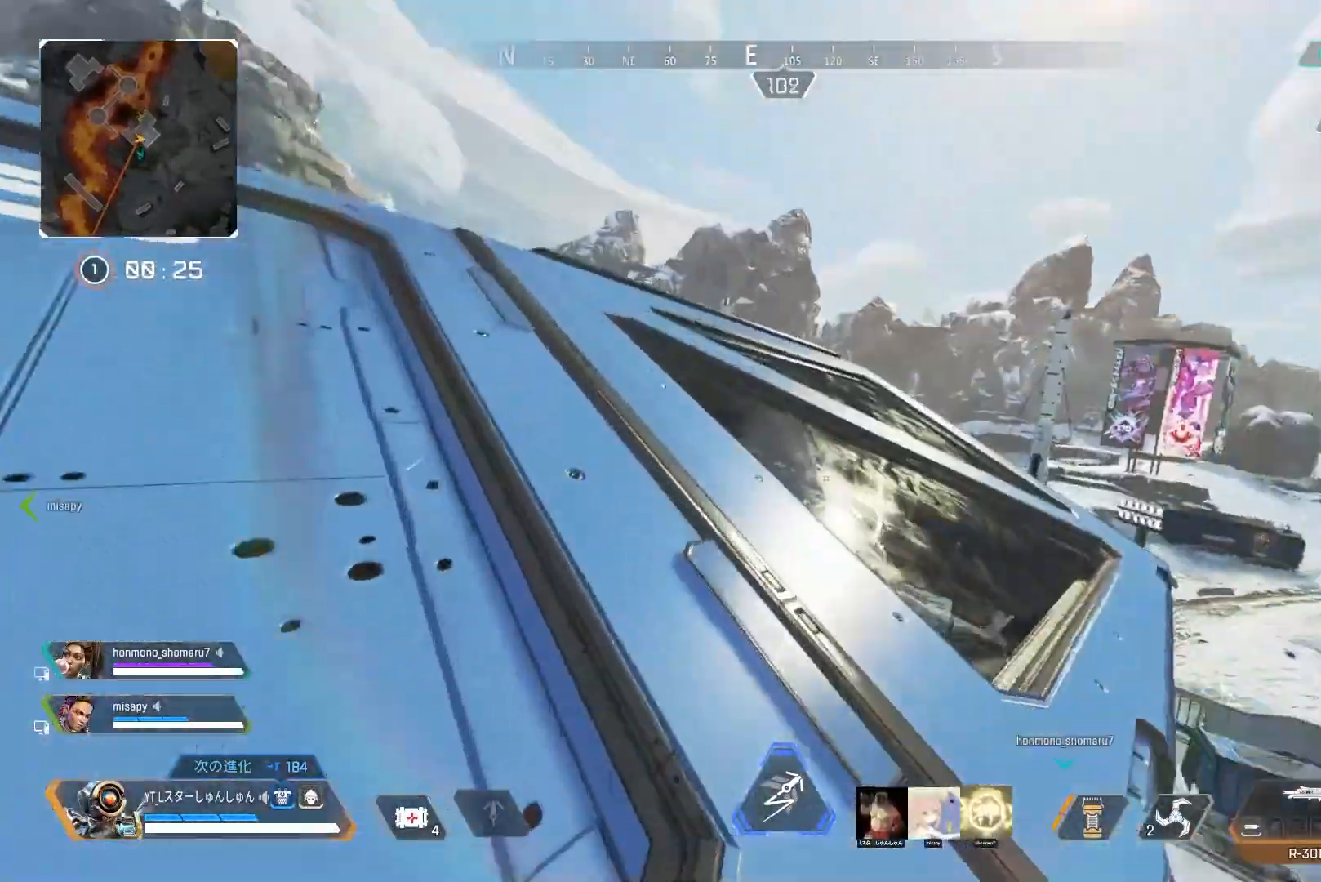
{"buttons": [], "left_stick": "up", "right_stick": "up", "events": [[217, "right_stick", "center"], [400, "right_stick", "up"], [450, "left_stick", "up"]]}
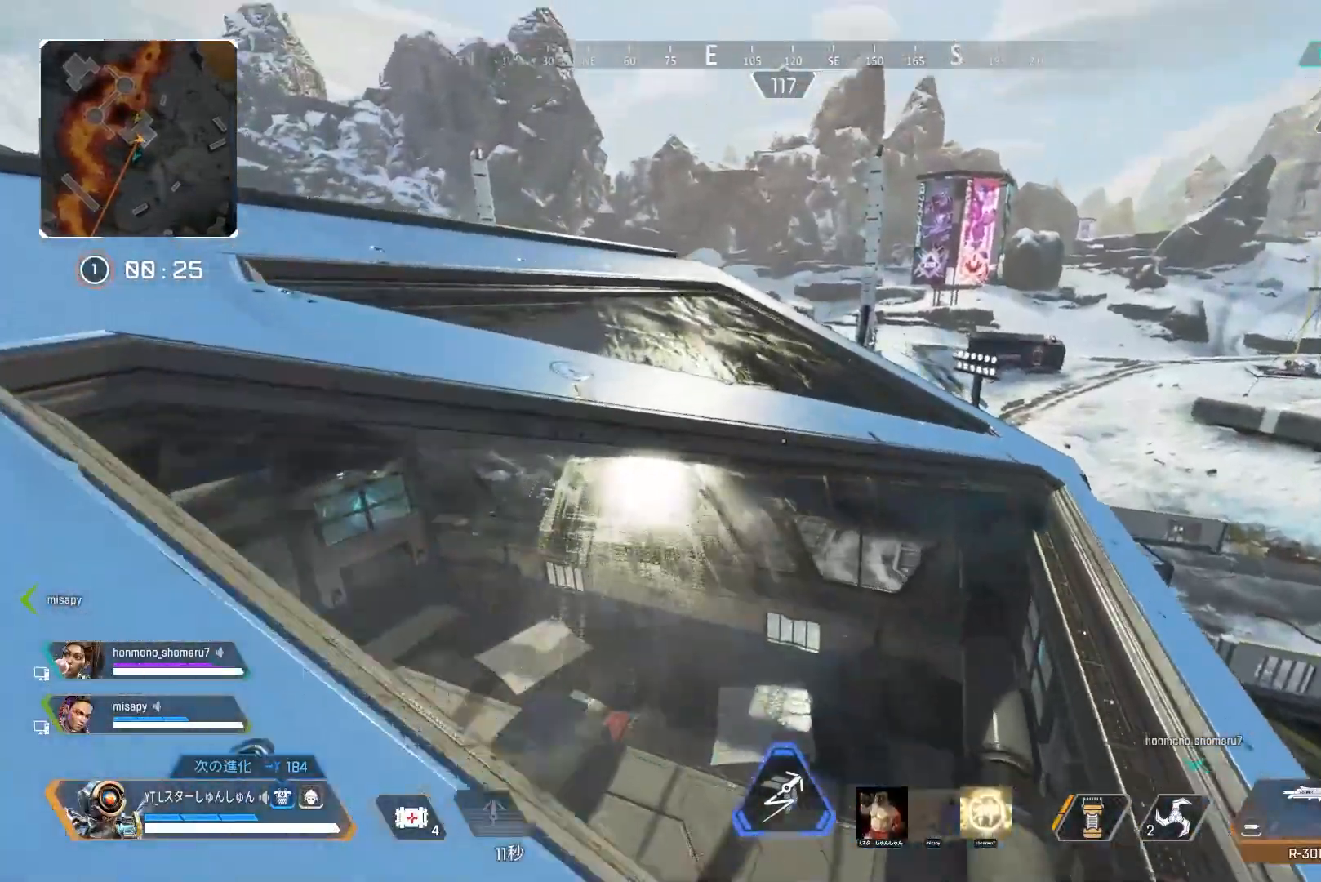
{"buttons": ["L3"], "left_stick": "up", "right_stick": "center", "events": [[17, "L3", "down"], [117, "right_stick", "center"]]}
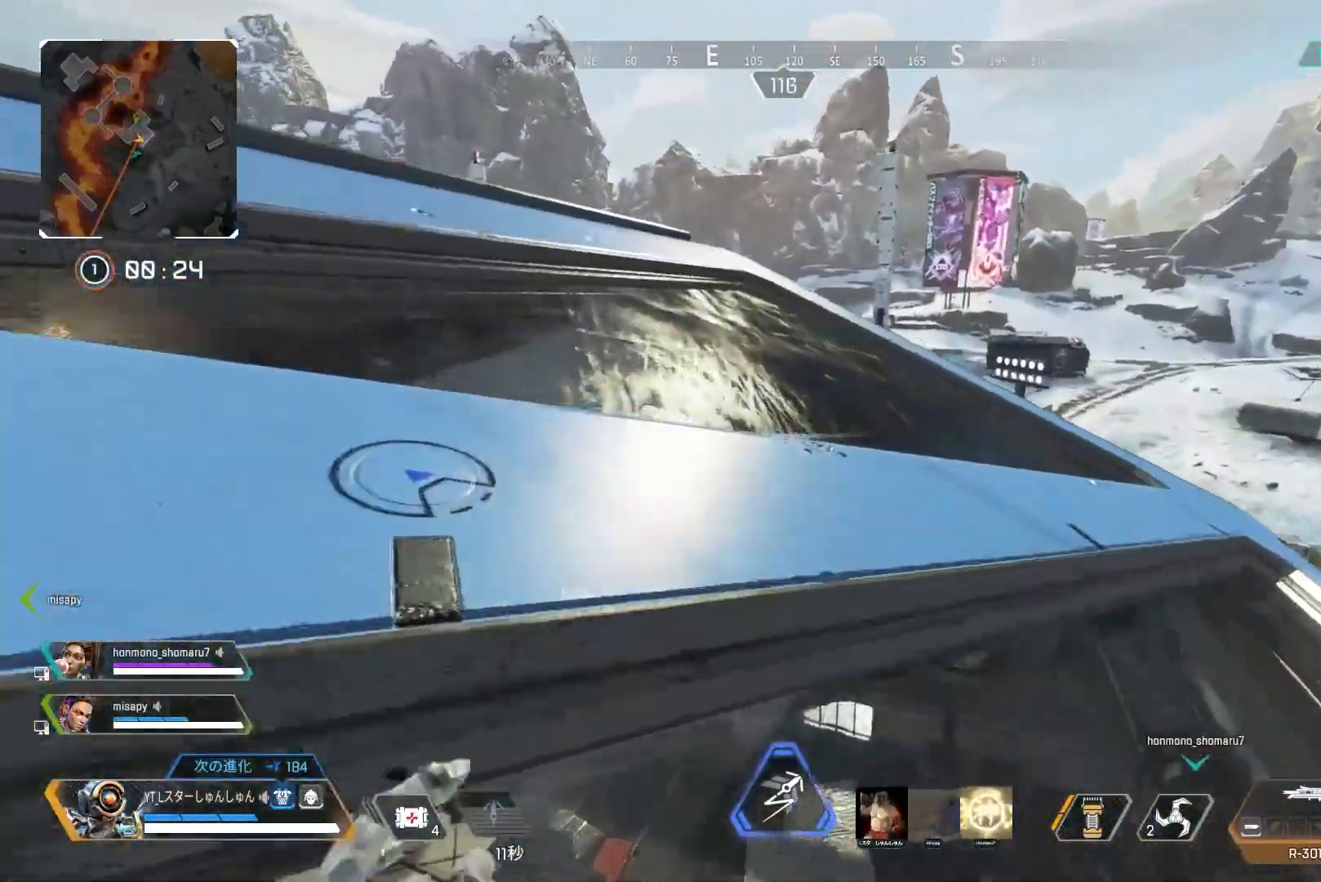
{"buttons": ["R3"], "left_stick": "up-left", "right_stick": "center", "events": [[17, "L3", "up"], [333, "right_stick", "left"], [467, "left_stick", "up-left"], [483, "R3", "down"], [500, "right_stick", "center"]]}
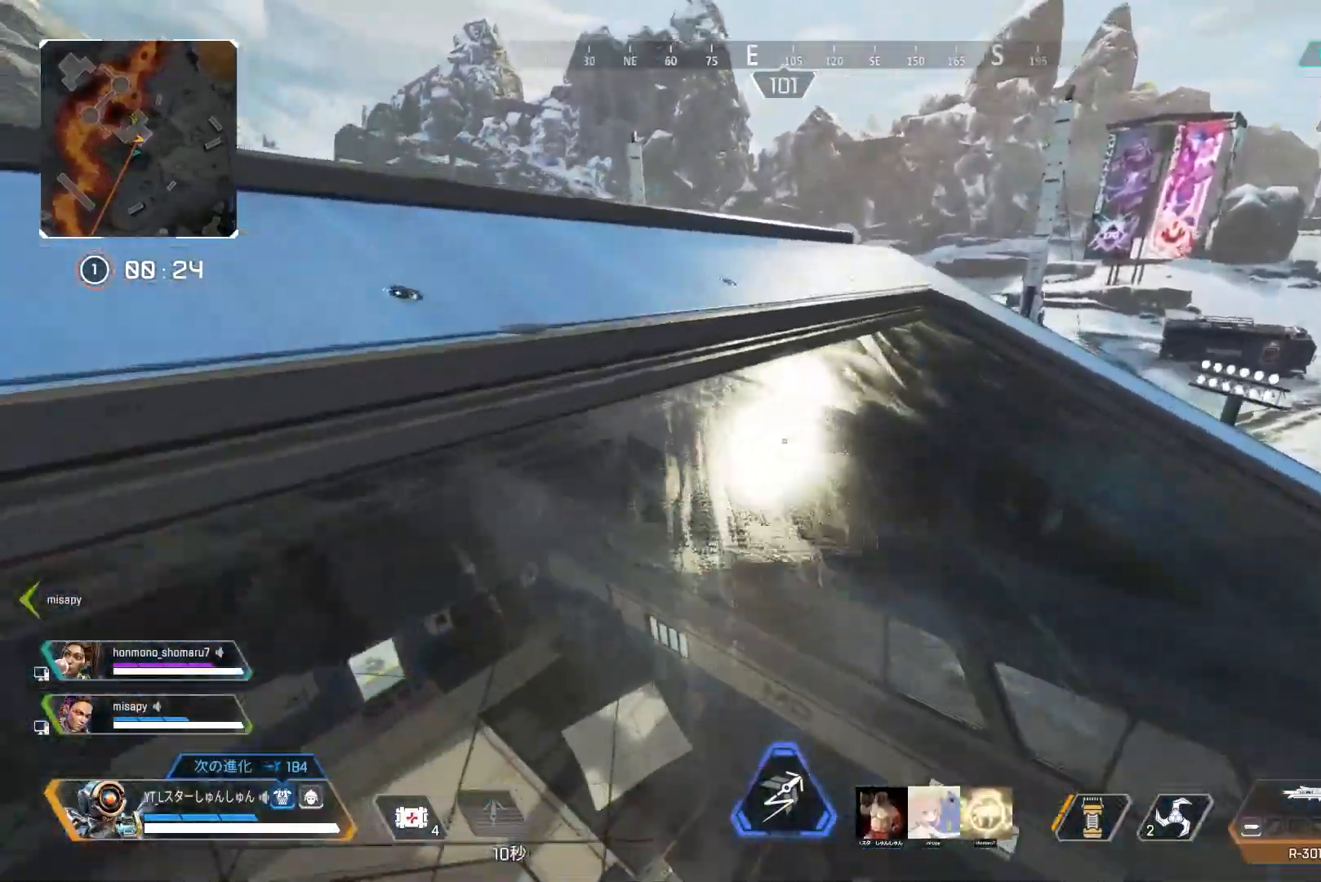
{"buttons": [], "left_stick": "up", "right_stick": "center", "events": [[217, "L1", "down"], [217, "left_stick", "left"], [233, "R3", "up"], [333, "L1", "up"], [383, "left_stick", "center"], [467, "left_stick", "up"]]}
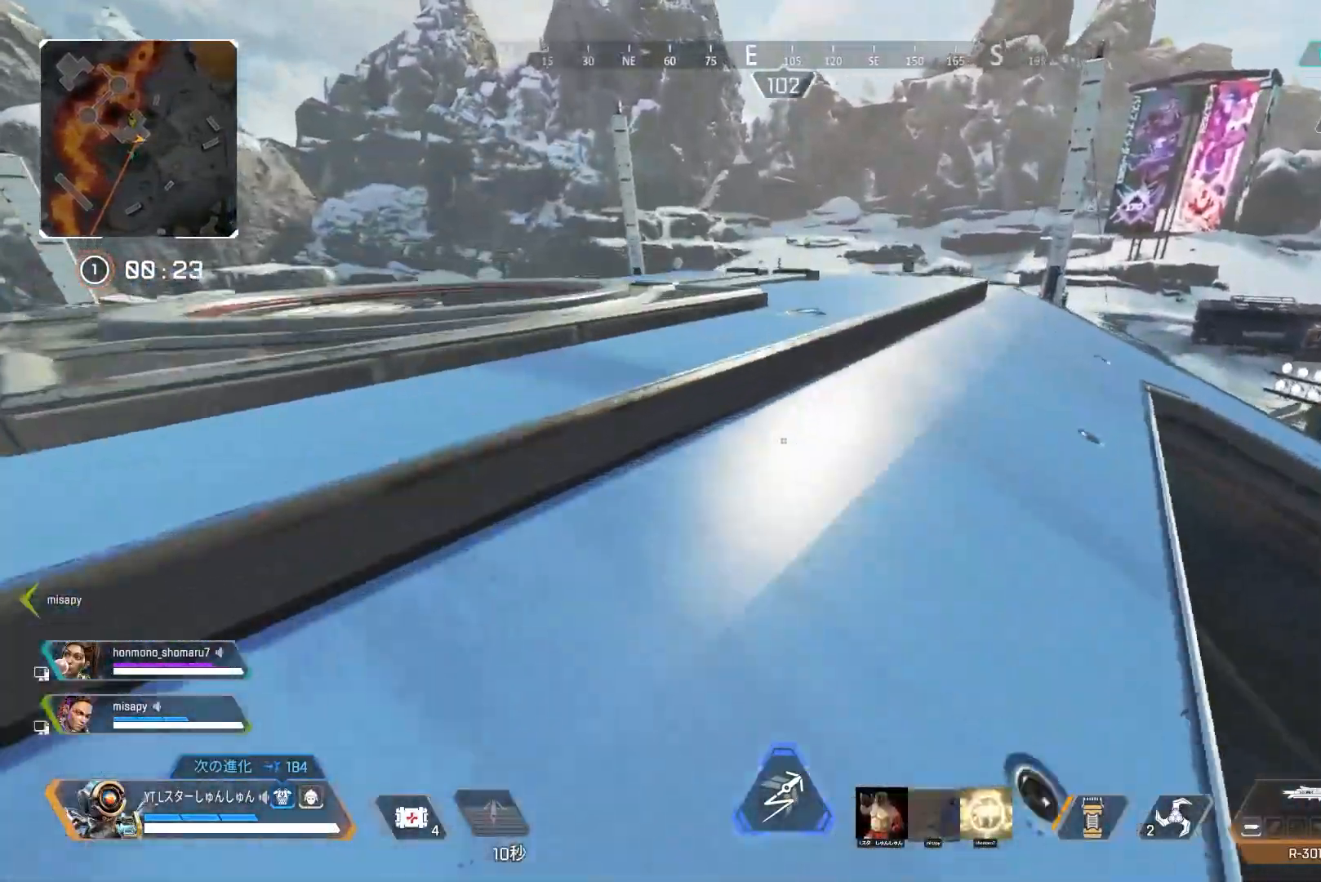
{"buttons": [], "left_stick": "up", "right_stick": "center", "events": [[33, "L3", "down"], [400, "L3", "up"]]}
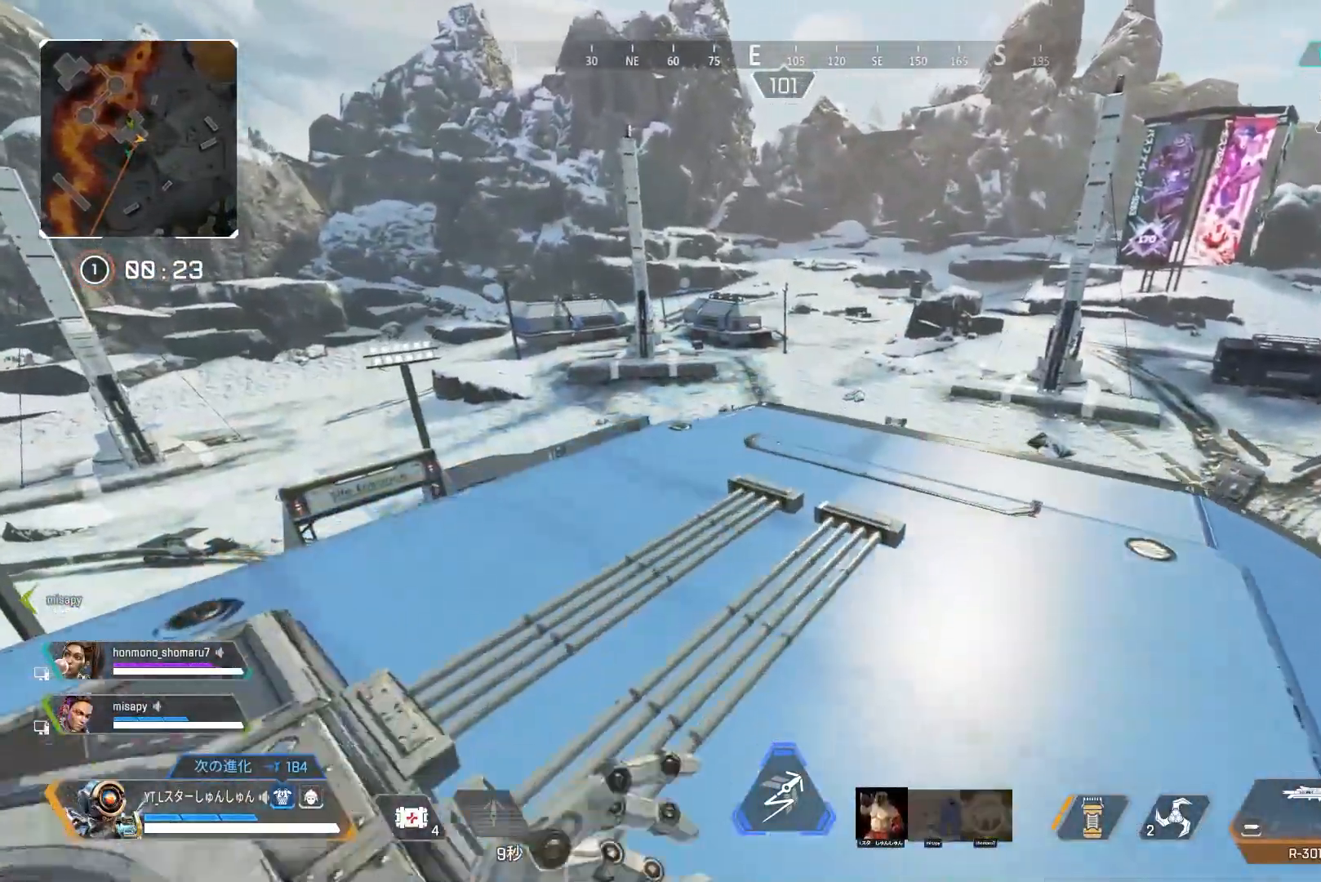
{"buttons": [], "left_stick": "left", "right_stick": "down", "events": [[250, "L1", "down"], [283, "left_stick", "up-left"], [317, "L1", "up"], [317, "right_stick", "down"], [483, "left_stick", "left"]]}
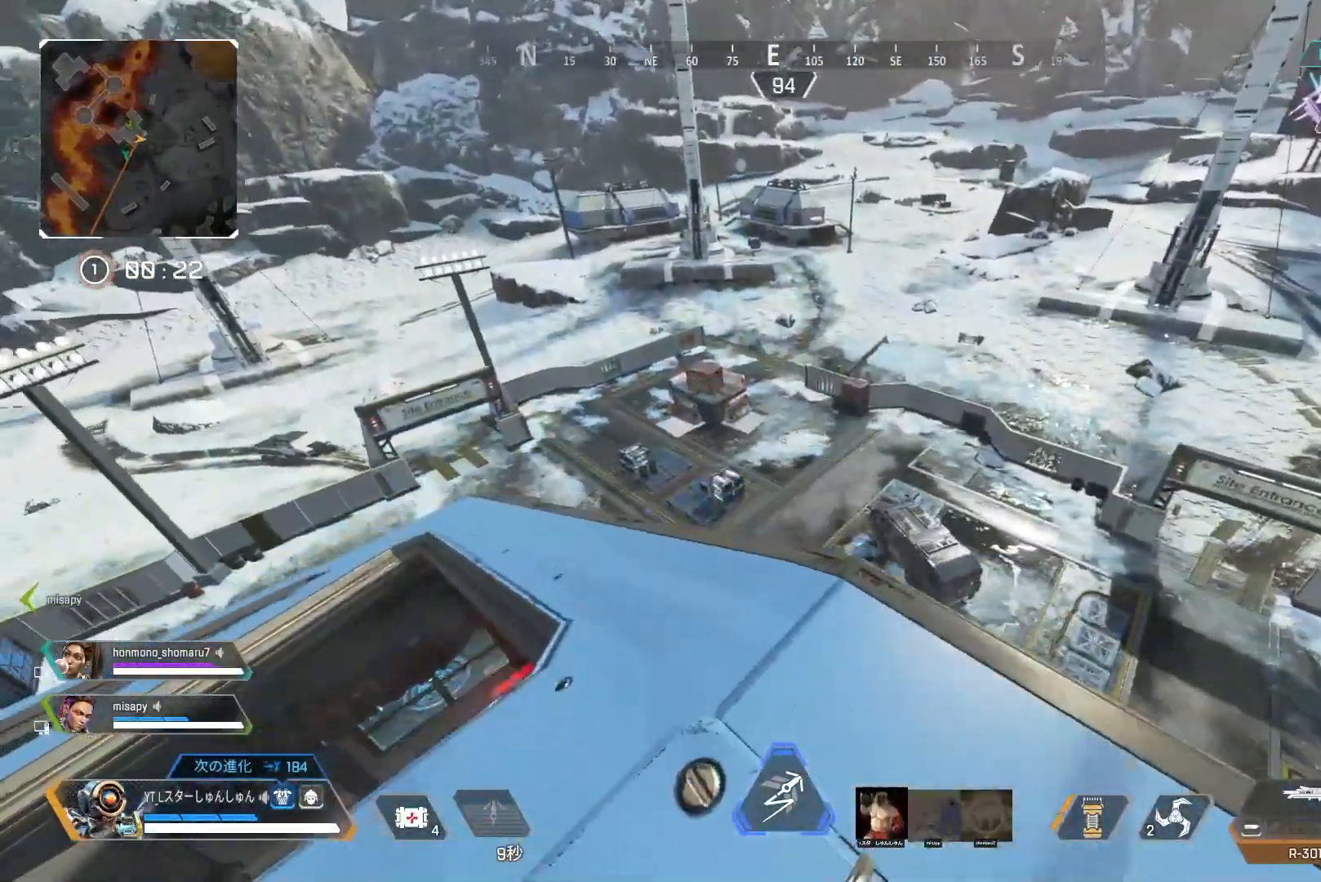
{"buttons": [], "left_stick": "left", "right_stick": "center", "events": [[67, "R3", "down"], [67, "right_stick", "center"], [433, "R3", "up"]]}
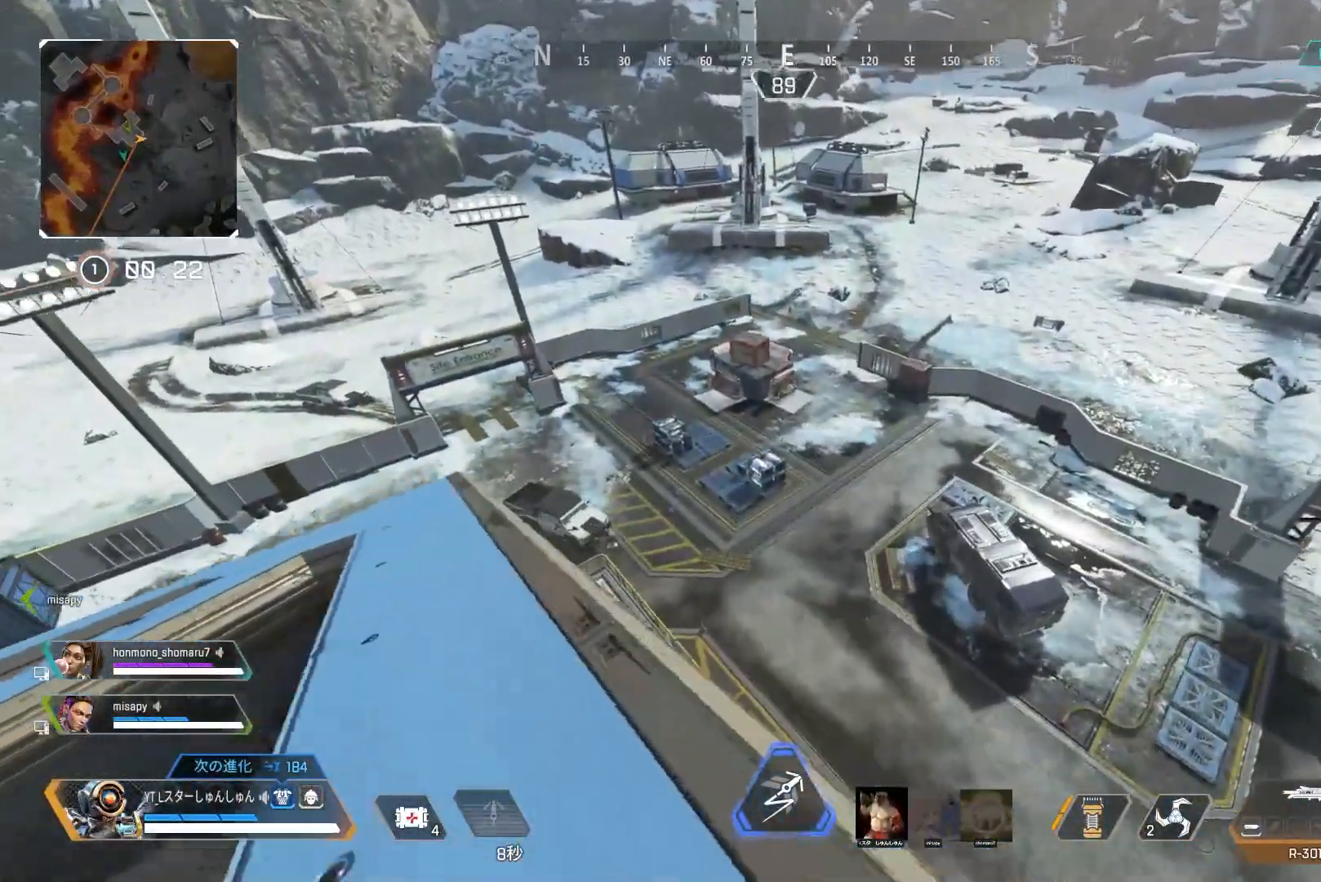
{"buttons": [], "left_stick": "left", "right_stick": "down", "events": [[67, "right_stick", "down"]]}
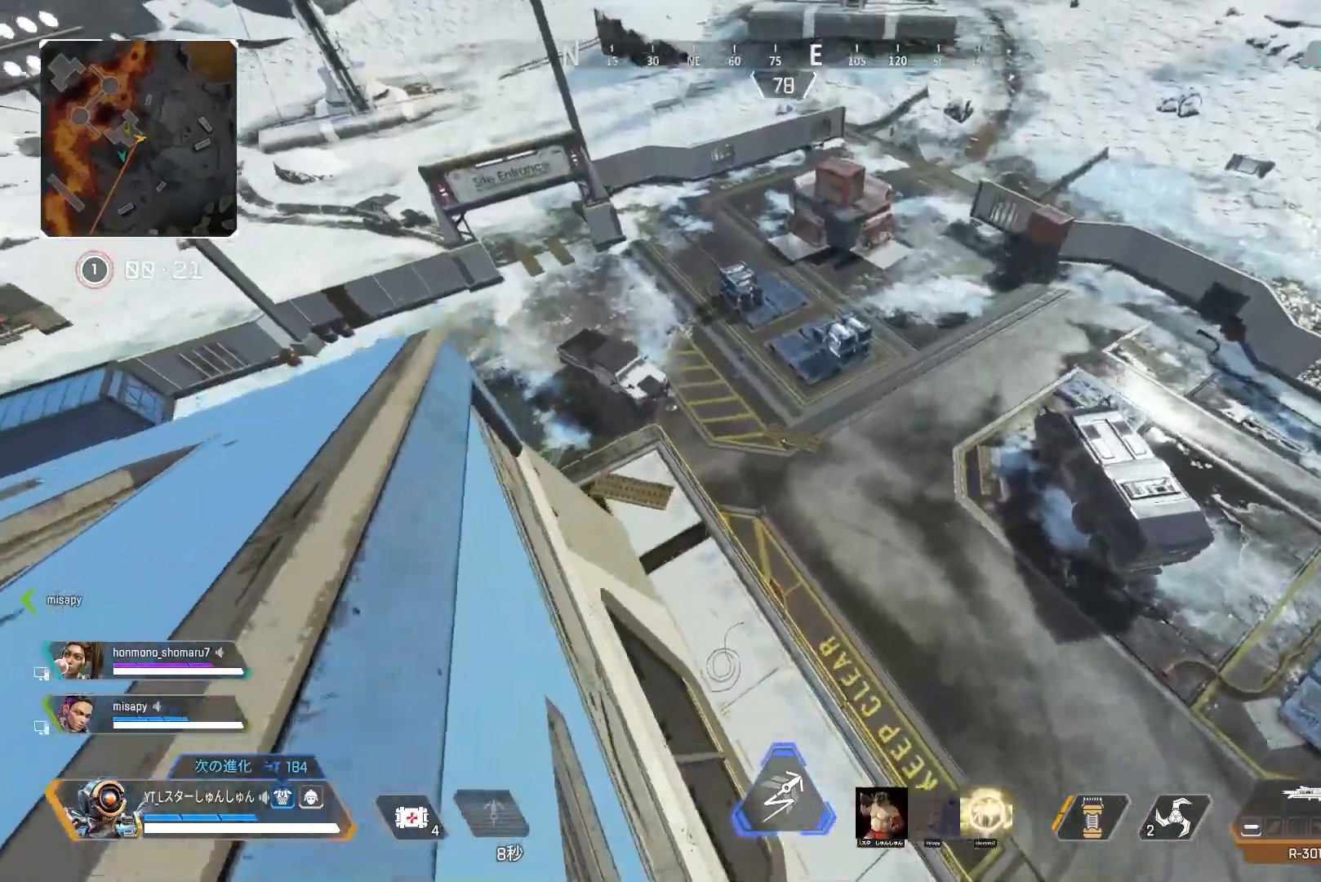
{"buttons": [], "left_stick": "center", "right_stick": "left", "events": [[100, "right_stick", "down-left"], [167, "left_stick", "up-right"], [250, "right_stick", "down"], [317, "left_stick", "center"], [400, "right_stick", "left"]]}
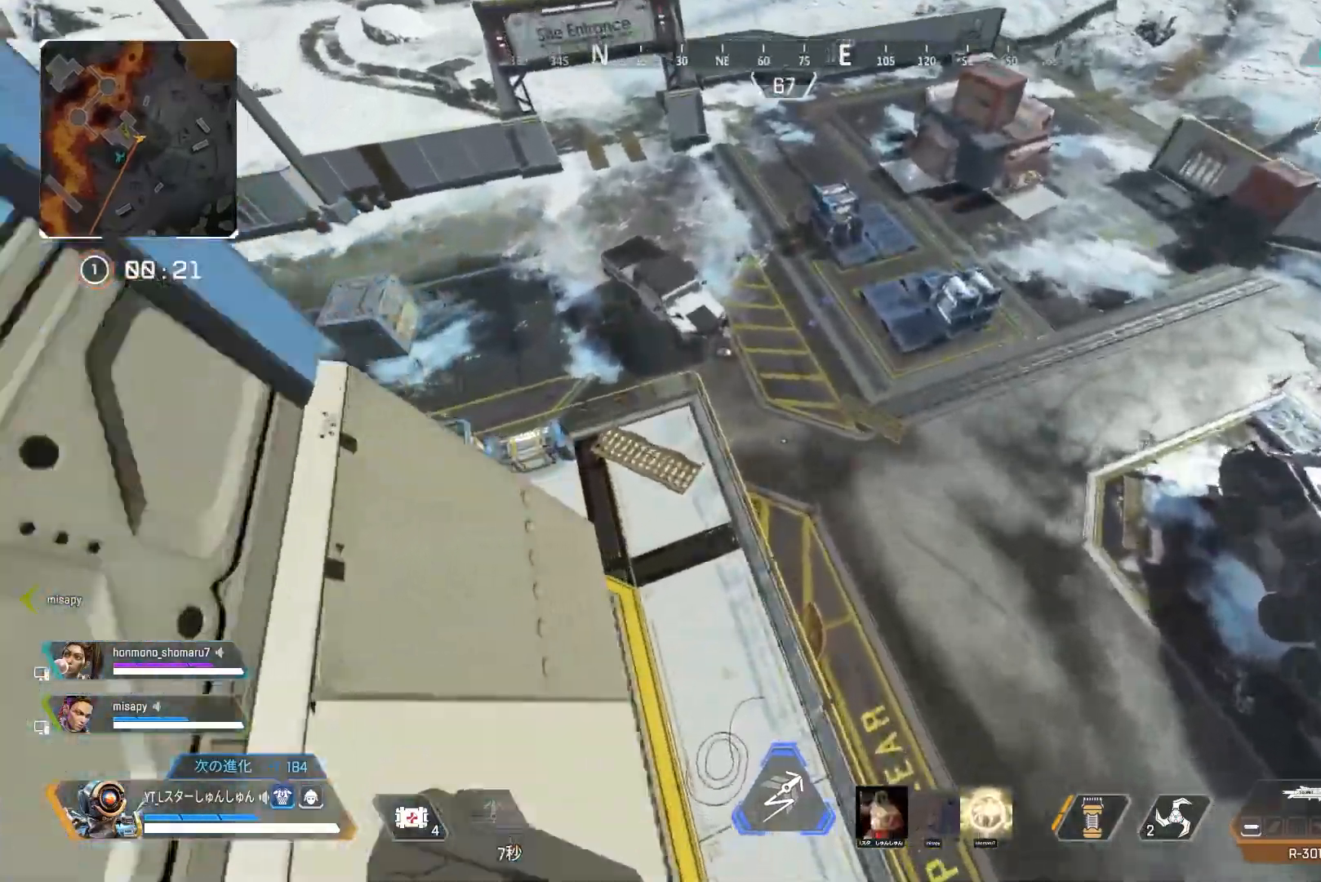
{"buttons": [], "left_stick": "right", "right_stick": "center", "events": [[117, "right_stick", "center"], [150, "left_stick", "left"], [333, "left_stick", "right"]]}
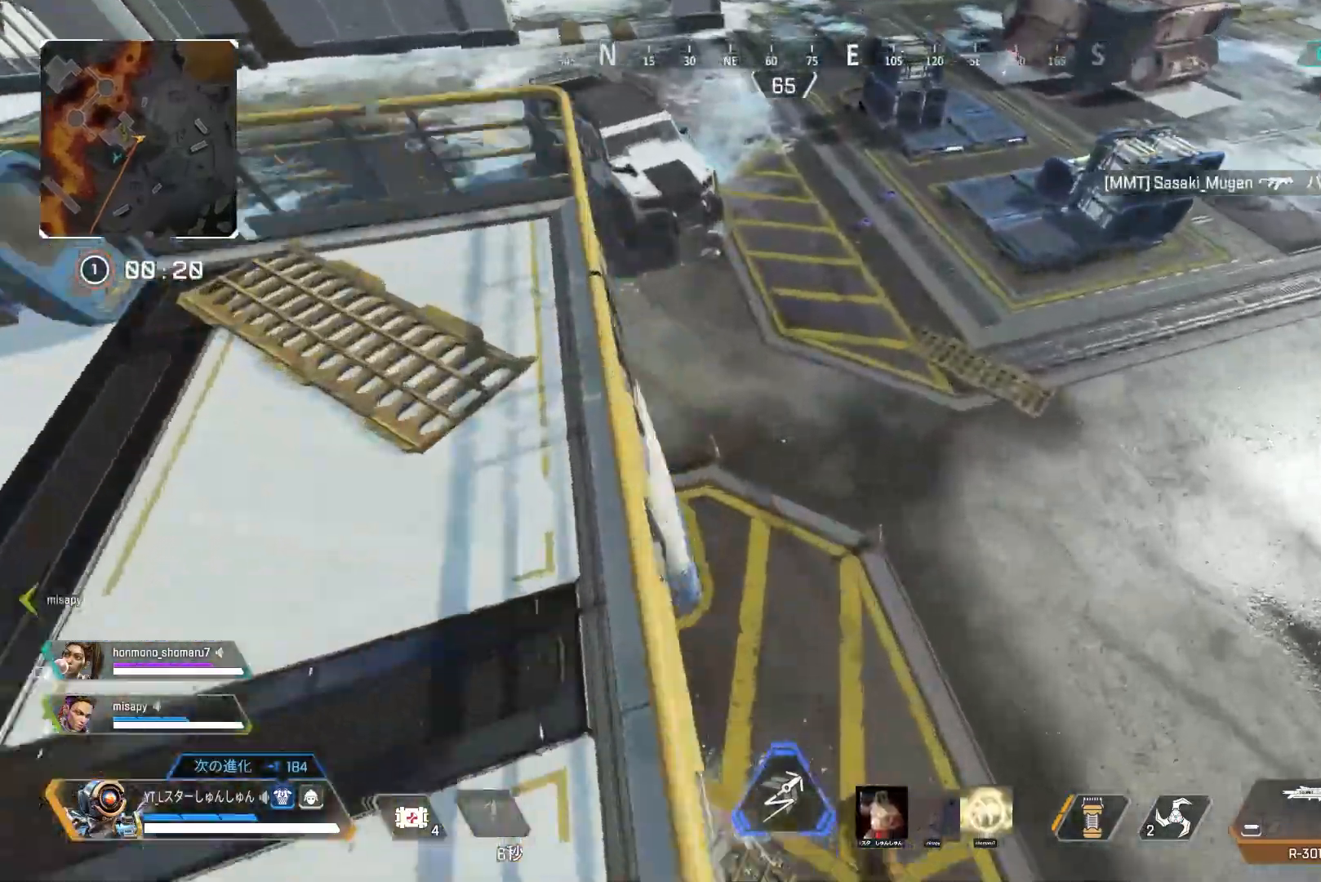
{"buttons": [], "left_stick": "up-right", "right_stick": "up", "events": [[200, "right_stick", "up"], [450, "left_stick", "up-right"]]}
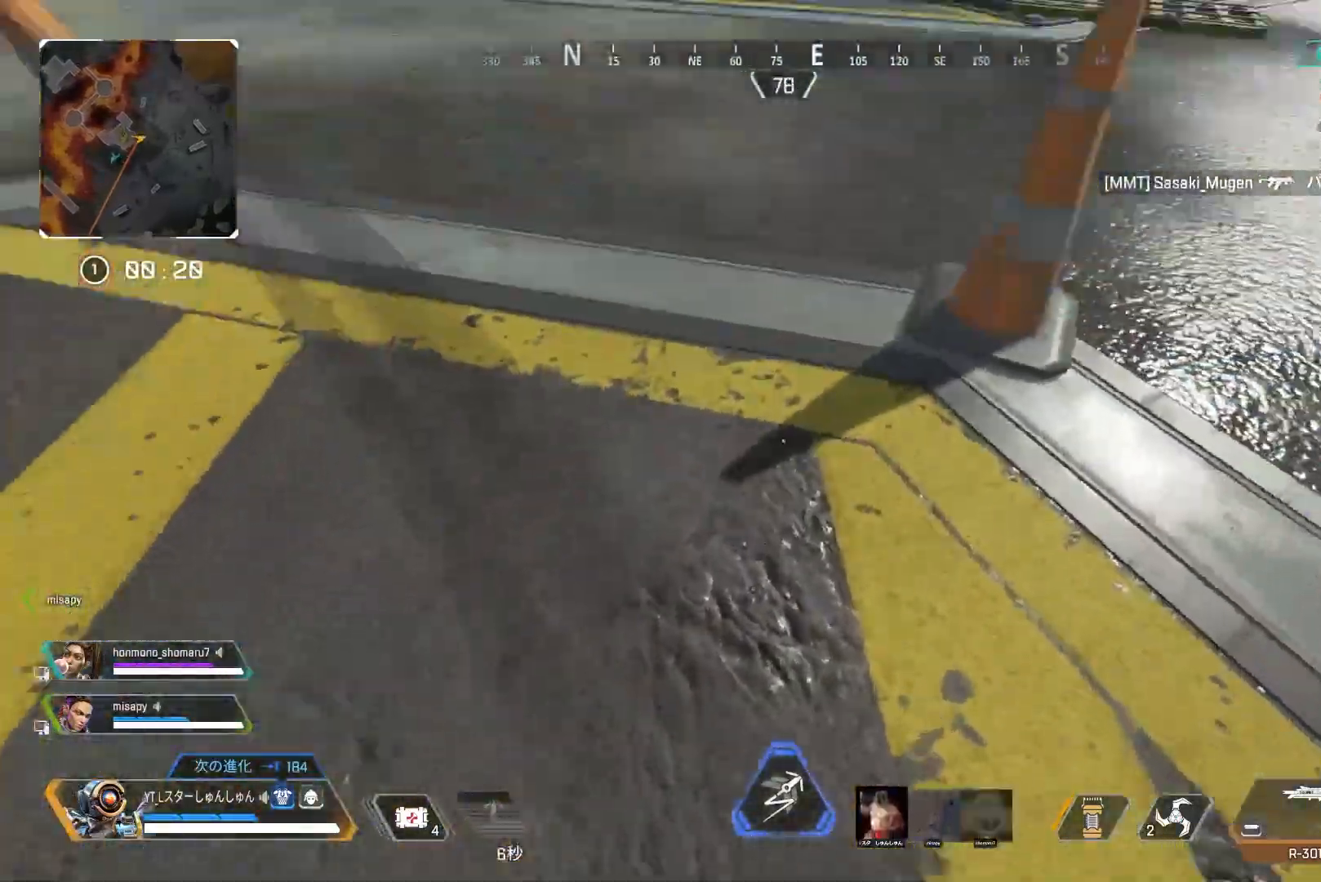
{"buttons": [], "left_stick": "up", "right_stick": "up-right", "events": [[67, "L3", "down"], [133, "L3", "up"], [200, "L3", "down"], [200, "left_stick", "up"], [350, "L3", "up"], [350, "right_stick", "up-right"]]}
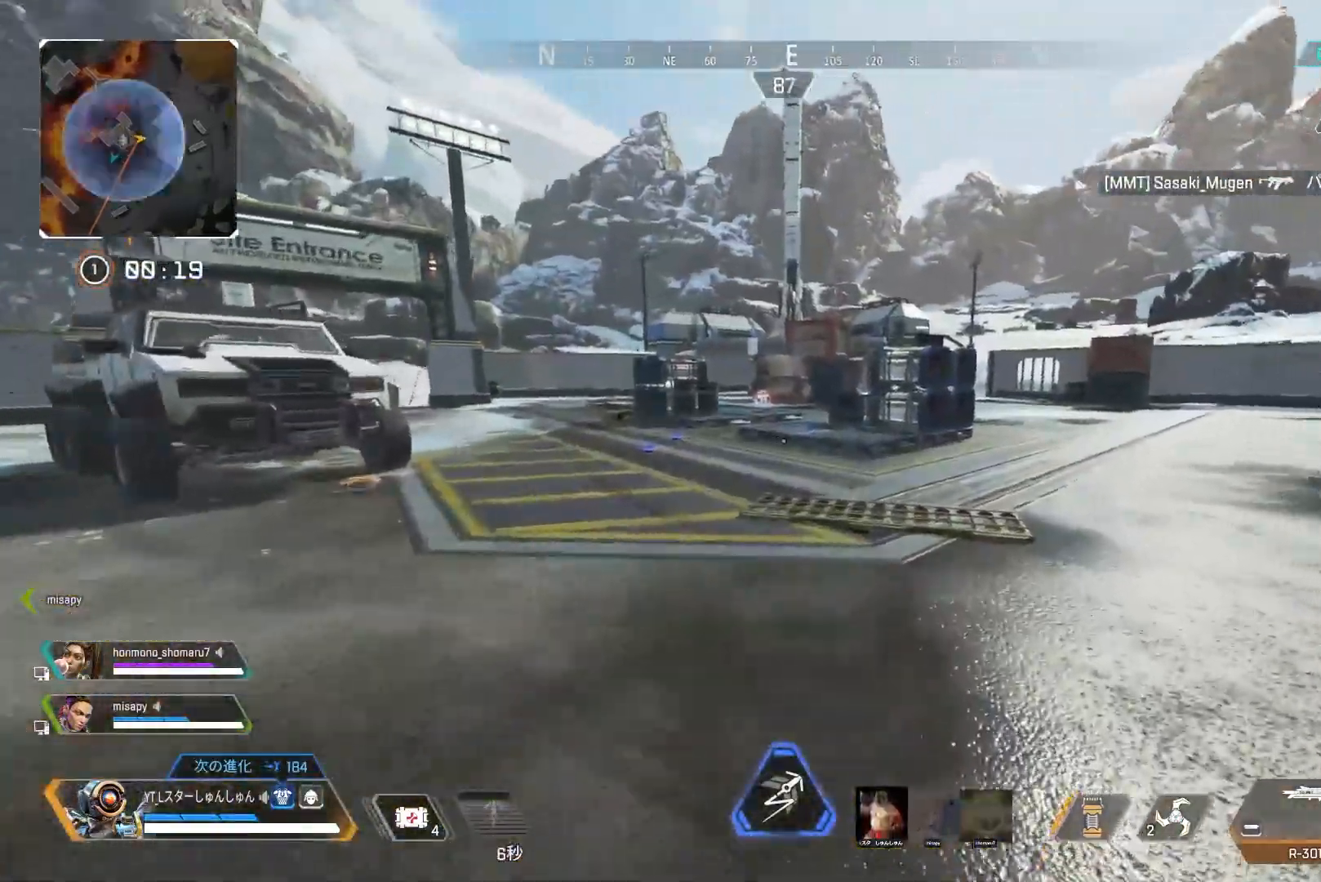
{"buttons": [], "left_stick": "up", "right_stick": "center", "events": [[333, "right_stick", "center"]]}
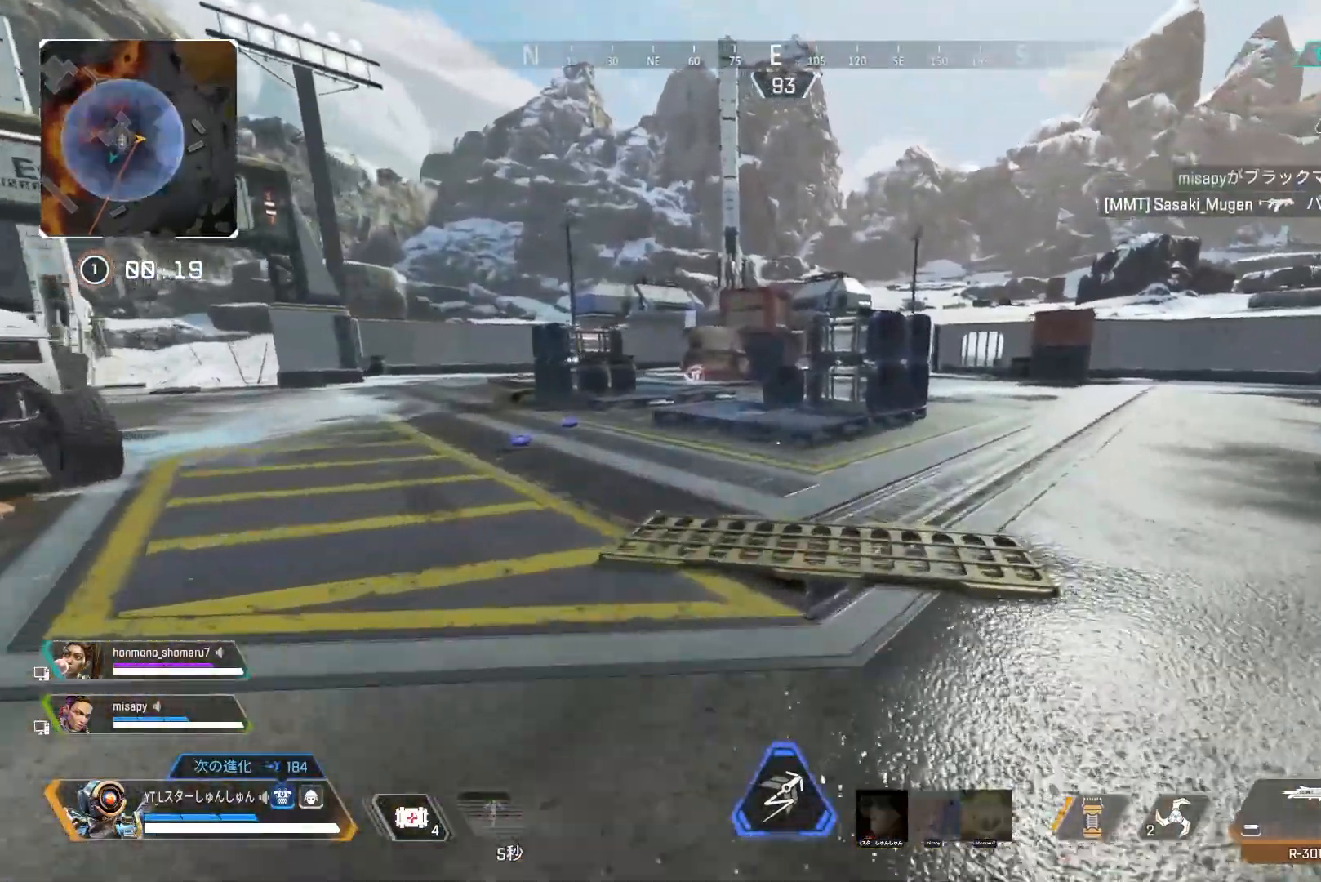
{"buttons": [], "left_stick": "up", "right_stick": "left", "events": [[250, "right_stick", "left"]]}
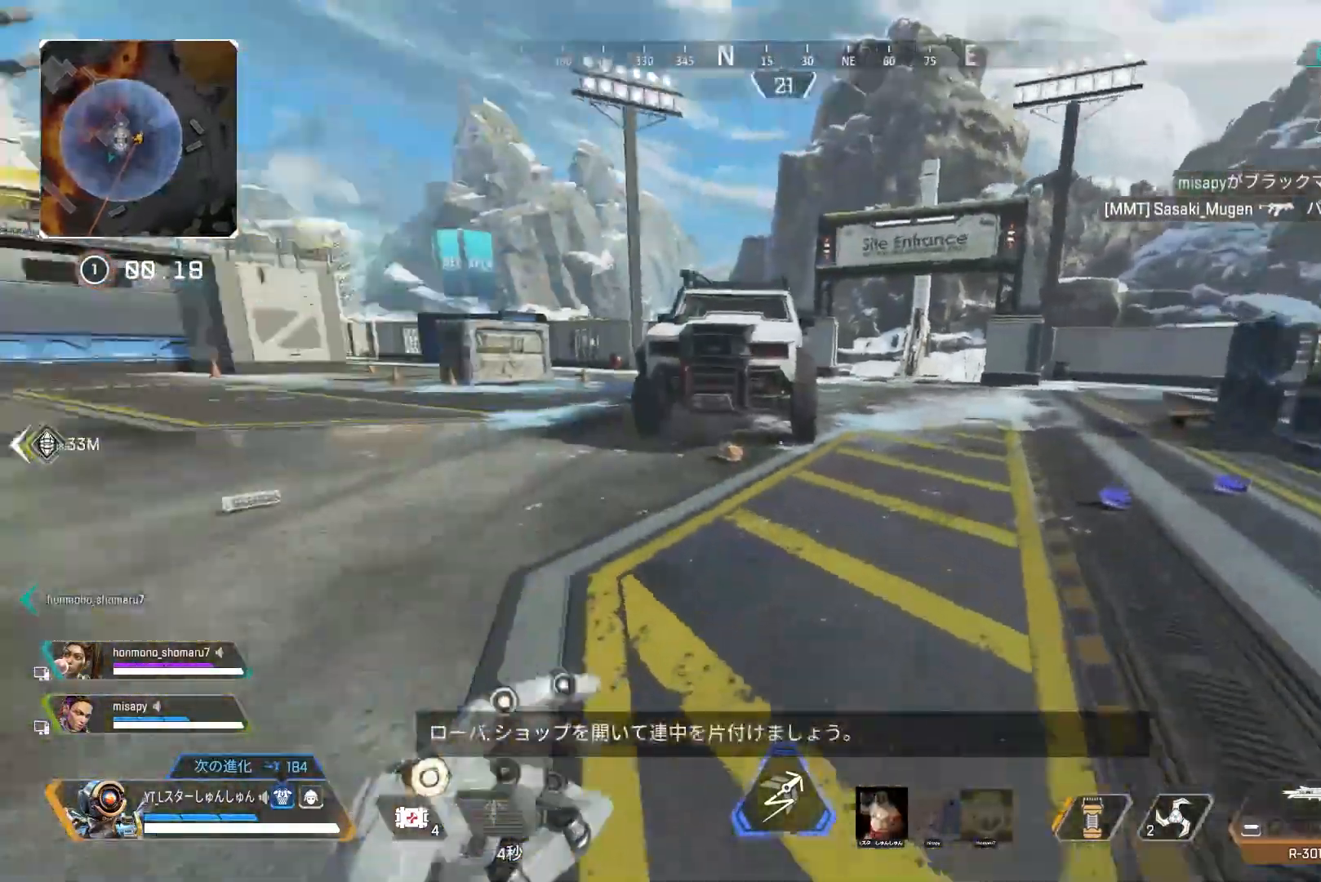
{"buttons": [], "left_stick": "up", "right_stick": "up-left", "events": [[100, "L3", "down"], [150, "right_stick", "up-left"], [250, "L3", "up"]]}
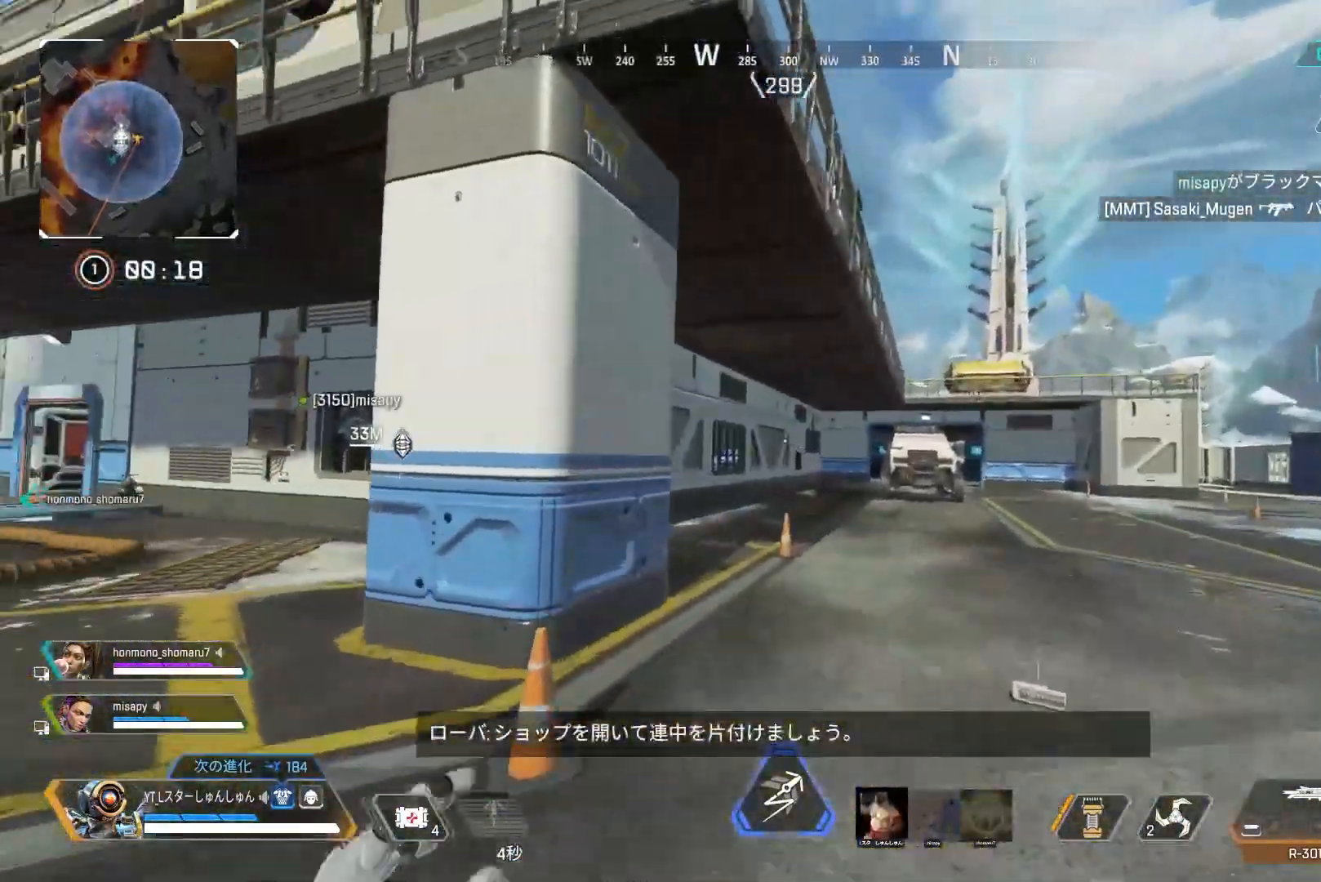
{"buttons": [], "left_stick": "up", "right_stick": "up-right", "events": [[283, "L1", "down"], [300, "right_stick", "up"], [383, "L1", "up"], [450, "right_stick", "up-right"]]}
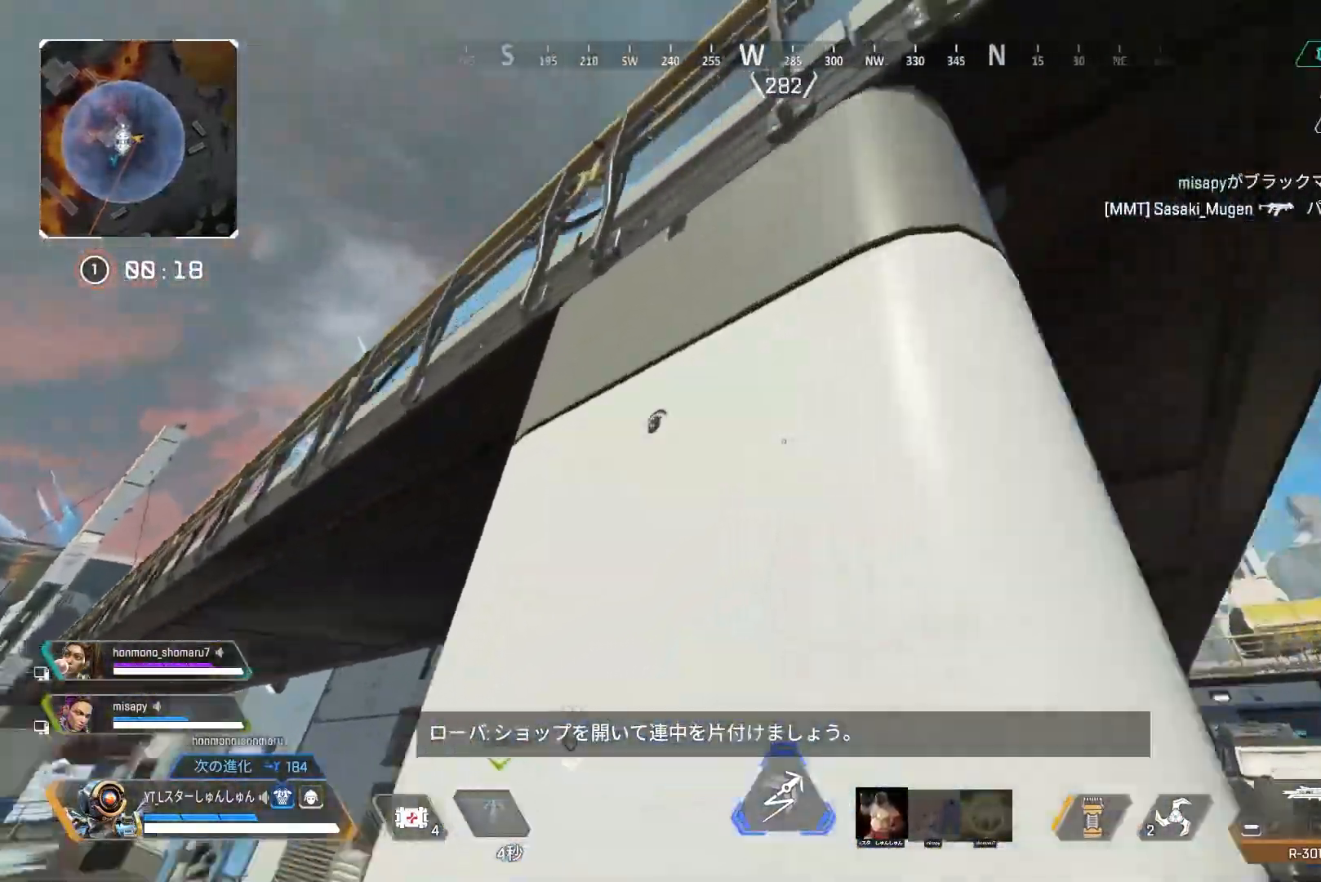
{"buttons": [], "left_stick": "up", "right_stick": "down-right", "events": [[67, "right_stick", "right"], [317, "right_stick", "down-right"]]}
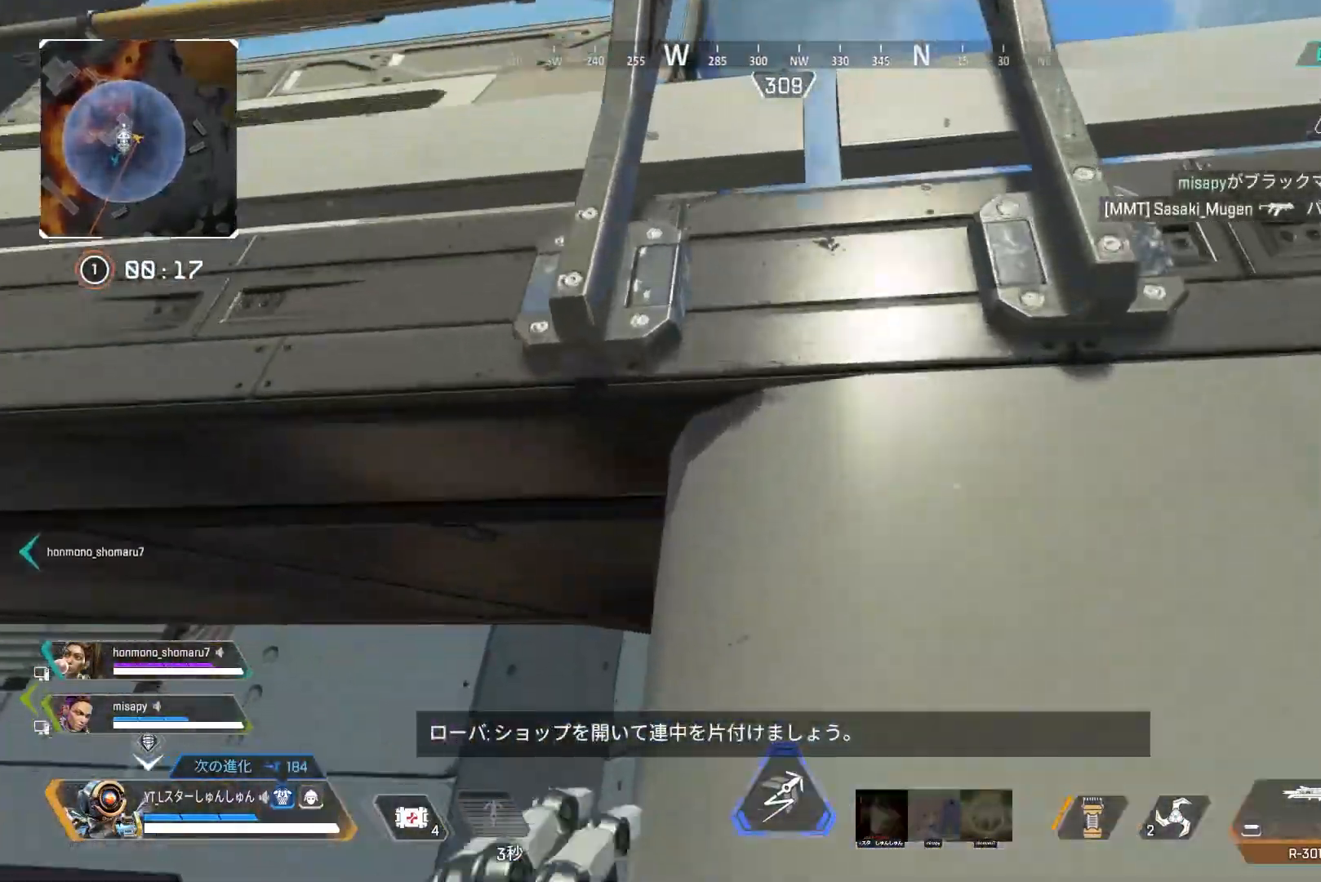
{"buttons": [], "left_stick": "up", "right_stick": "down", "events": [[17, "right_stick", "down"]]}
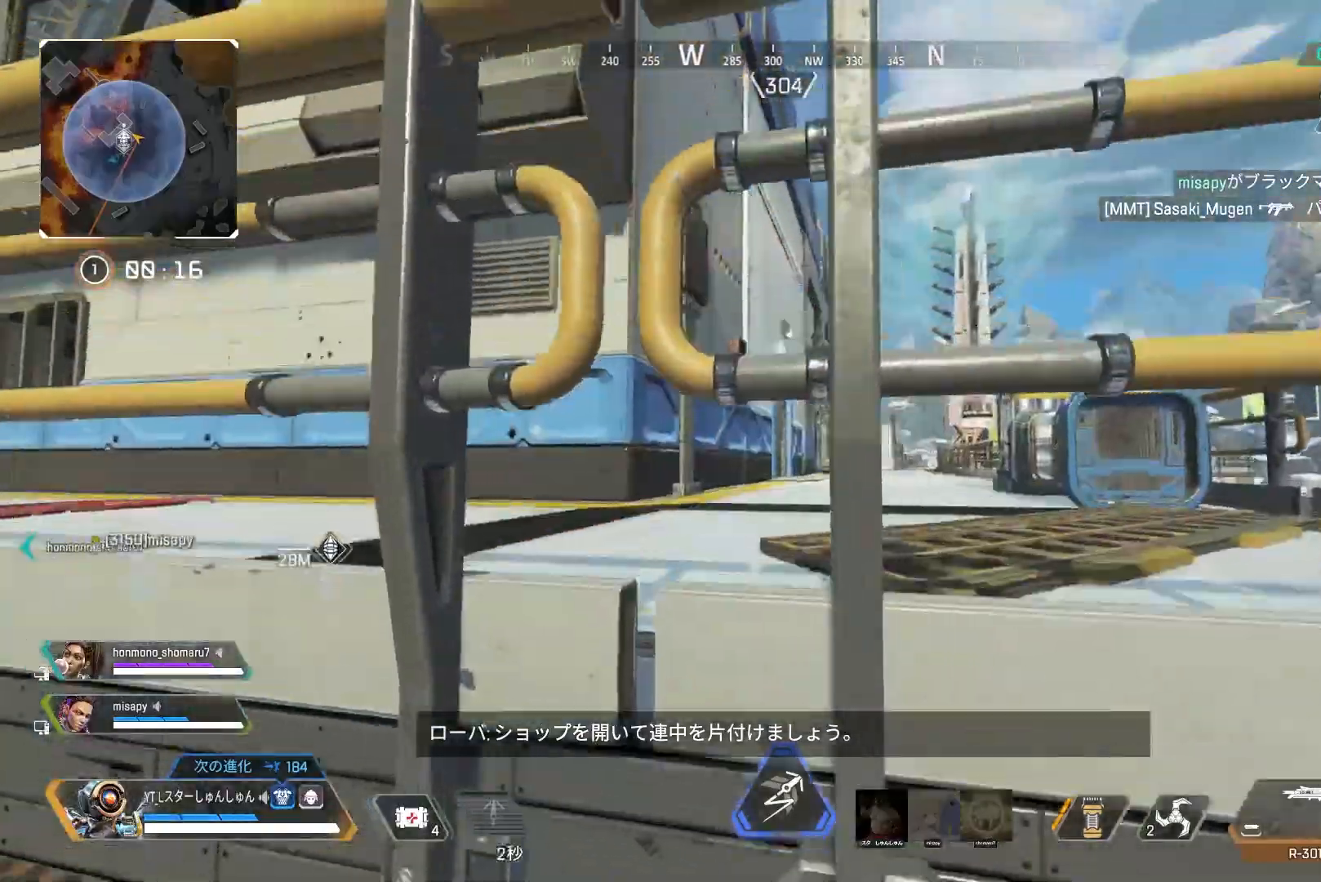
{"buttons": ["L3"], "left_stick": "up", "right_stick": "left", "events": [[100, "right_stick", "down-left"], [383, "right_stick", "left"], [467, "L3", "down"]]}